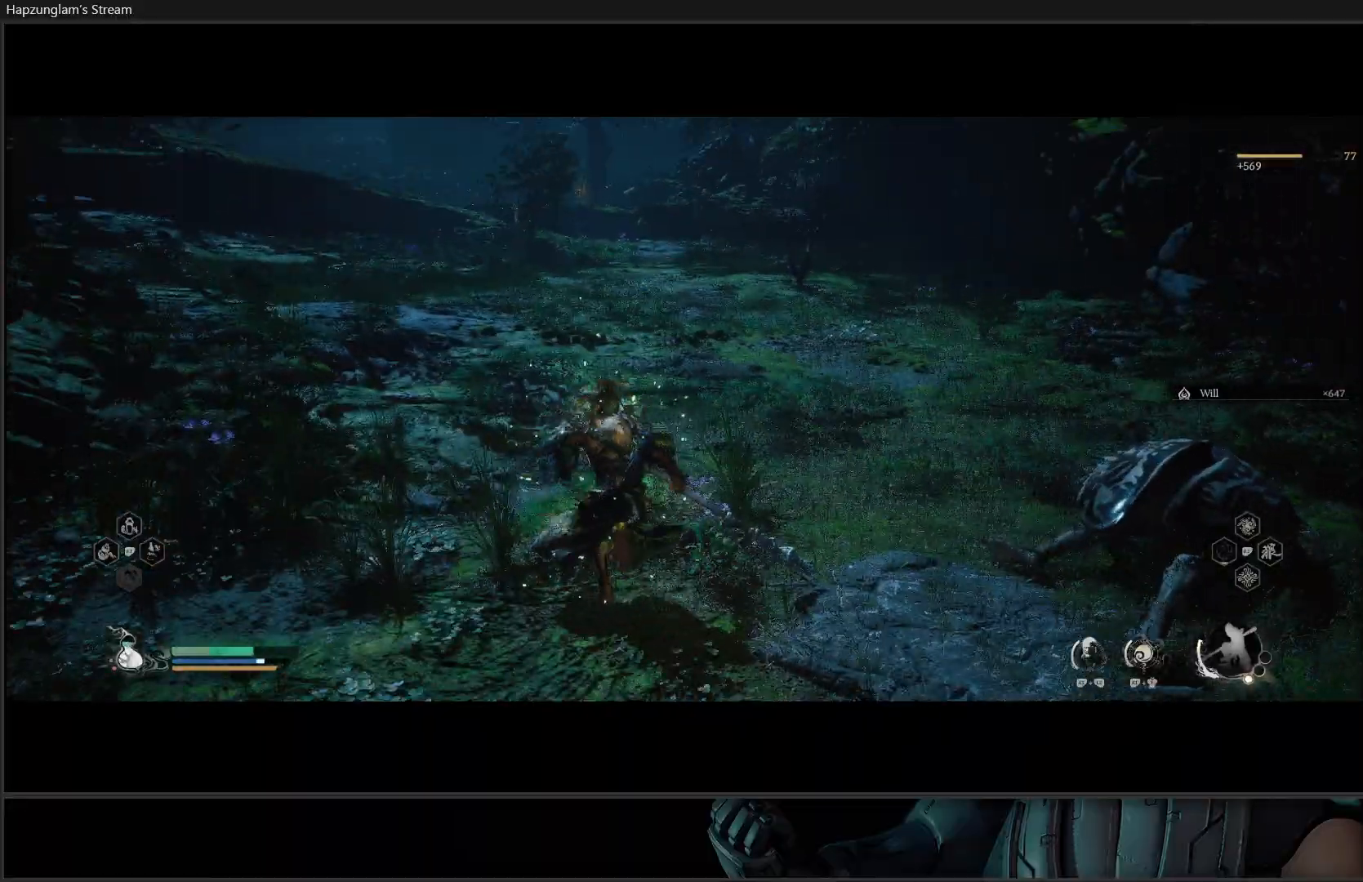
Gameplay with a controller (Xbox layout); each line is a JSON object with the inputs held at the frame after it. "events" lists button and stick changes between this image and that frame as [ms after this image, input, new state], when the widget could be followed in between. Not read: START.
{"buttons": [], "left_stick": "up", "right_stick": "center", "events": [[150, "right_stick", "center"]]}
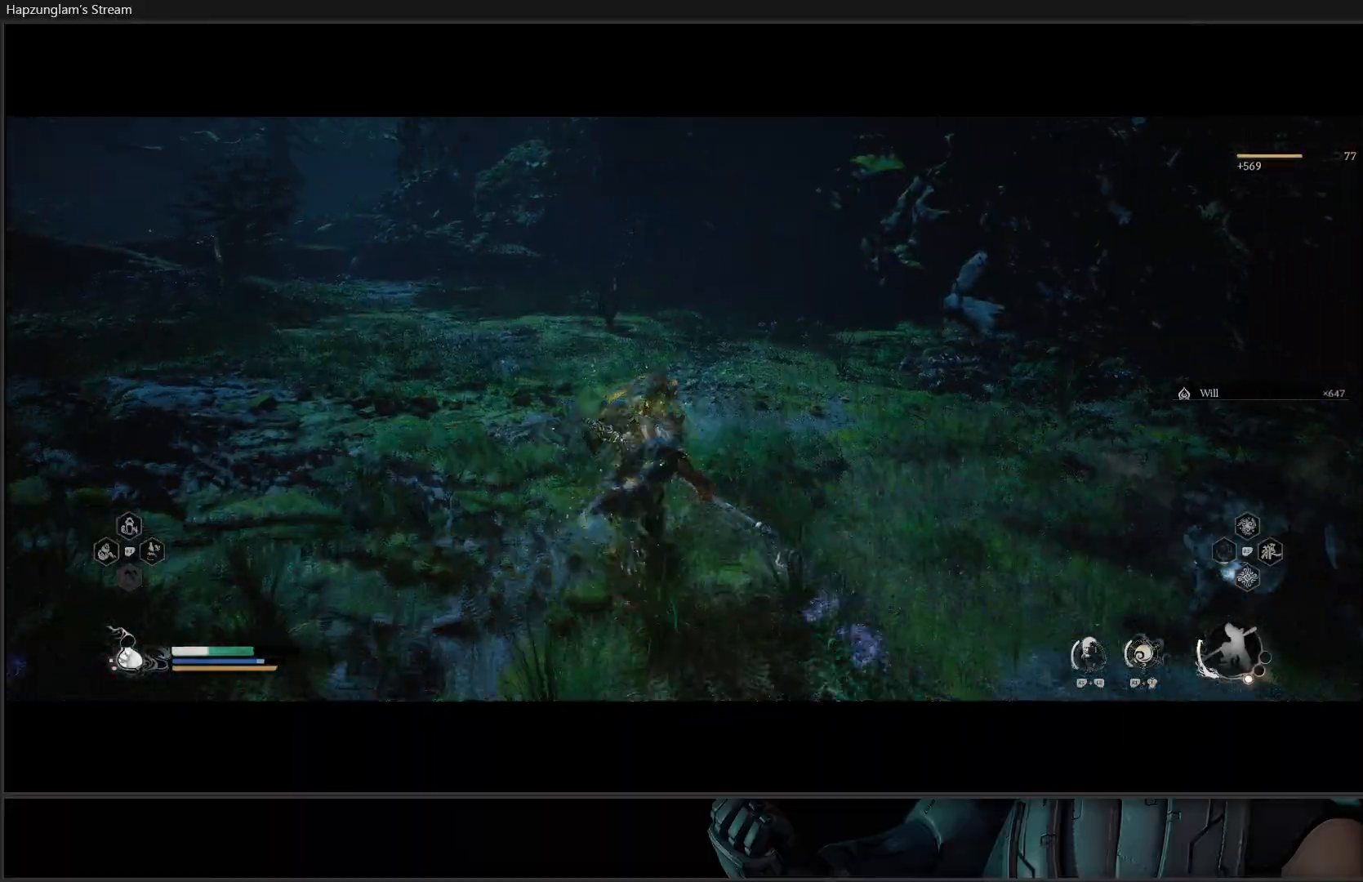
{"buttons": [], "left_stick": "center", "right_stick": "center", "events": [[233, "left_stick", "center"]]}
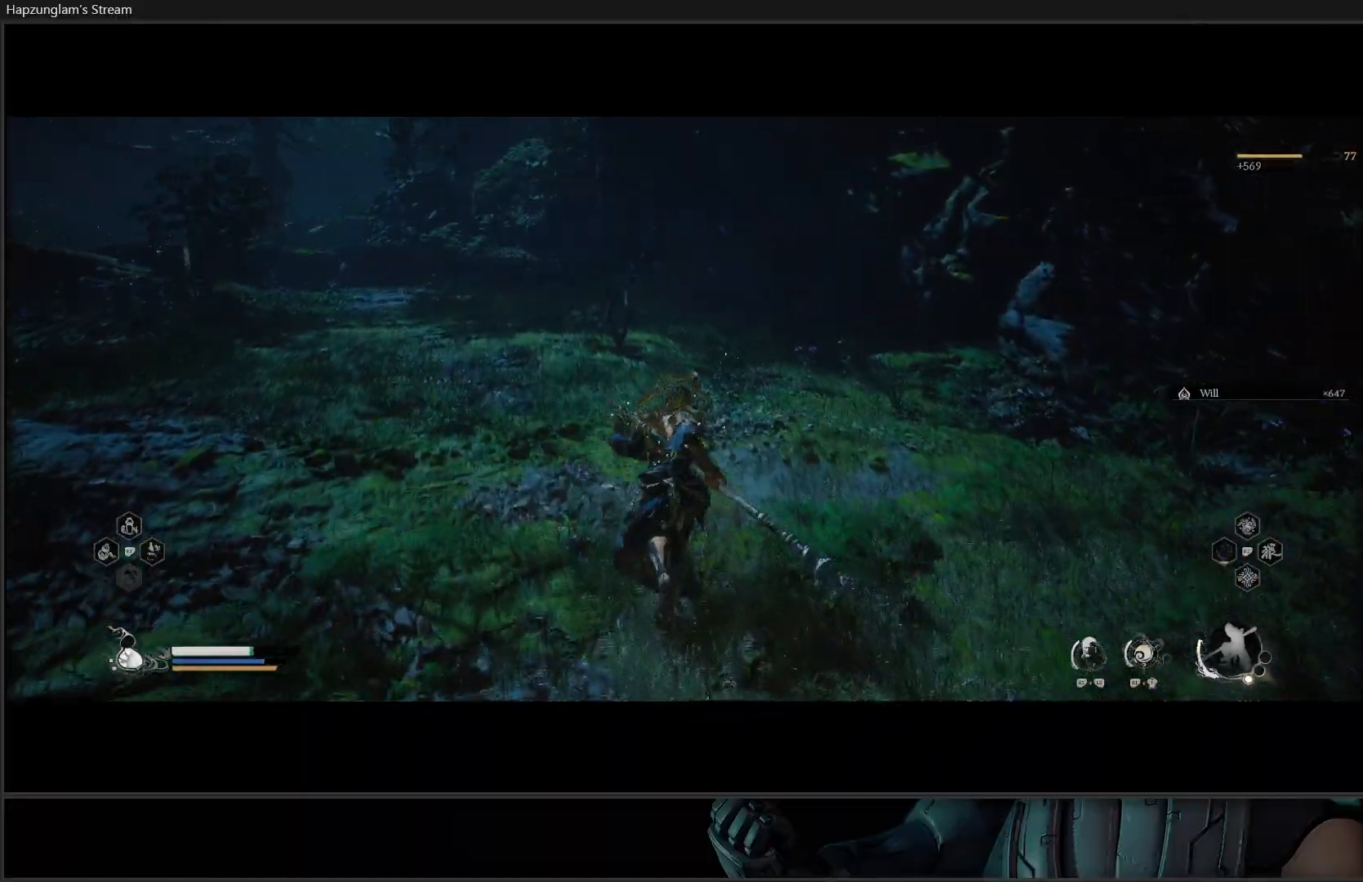
{"buttons": [], "left_stick": "center", "right_stick": "left", "events": [[217, "right_stick", "left"]]}
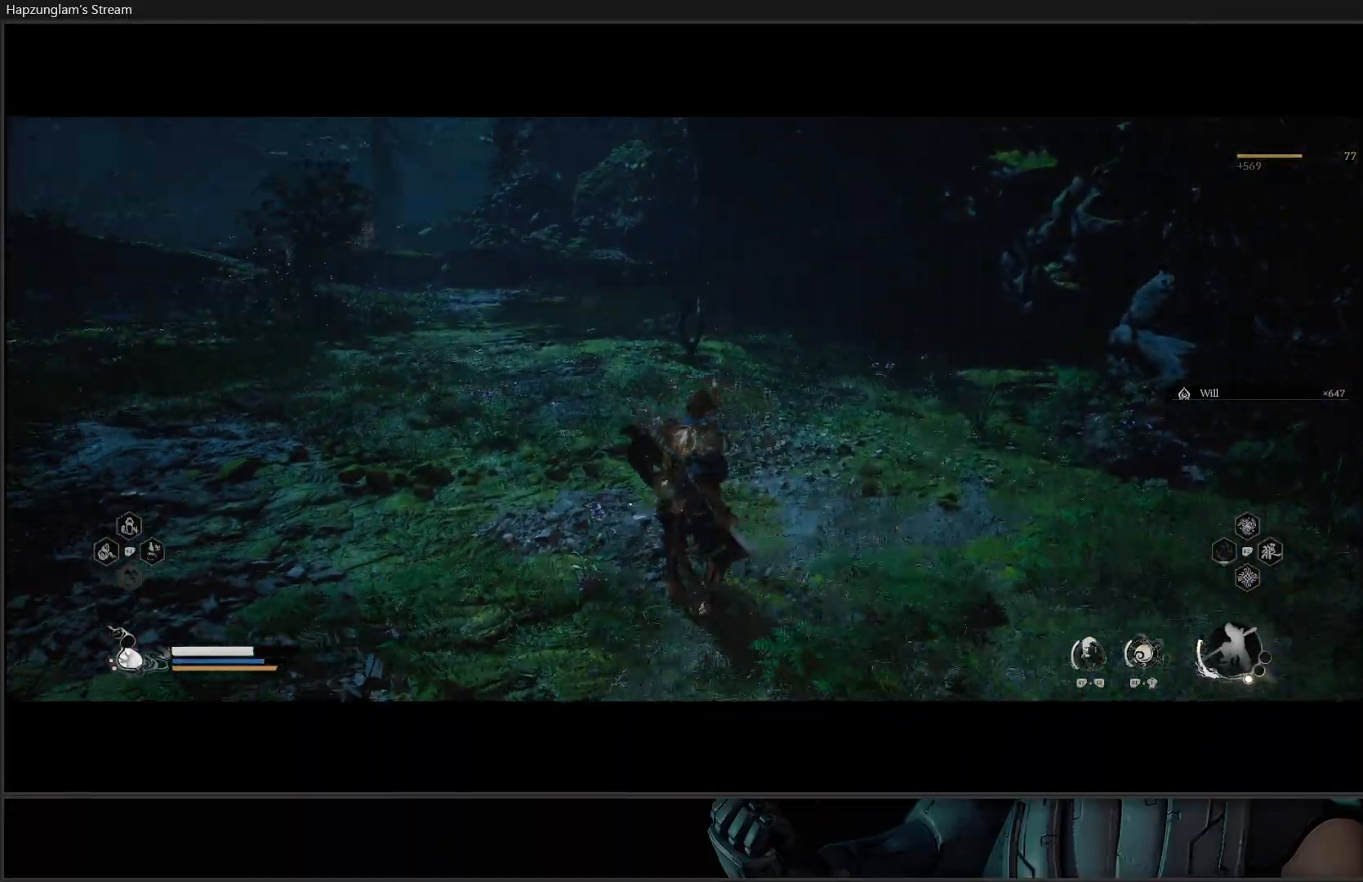
{"buttons": [], "left_stick": "up-right", "right_stick": "center", "events": [[16, "left_stick", "up-right"], [300, "right_stick", "up-left"], [400, "right_stick", "center"]]}
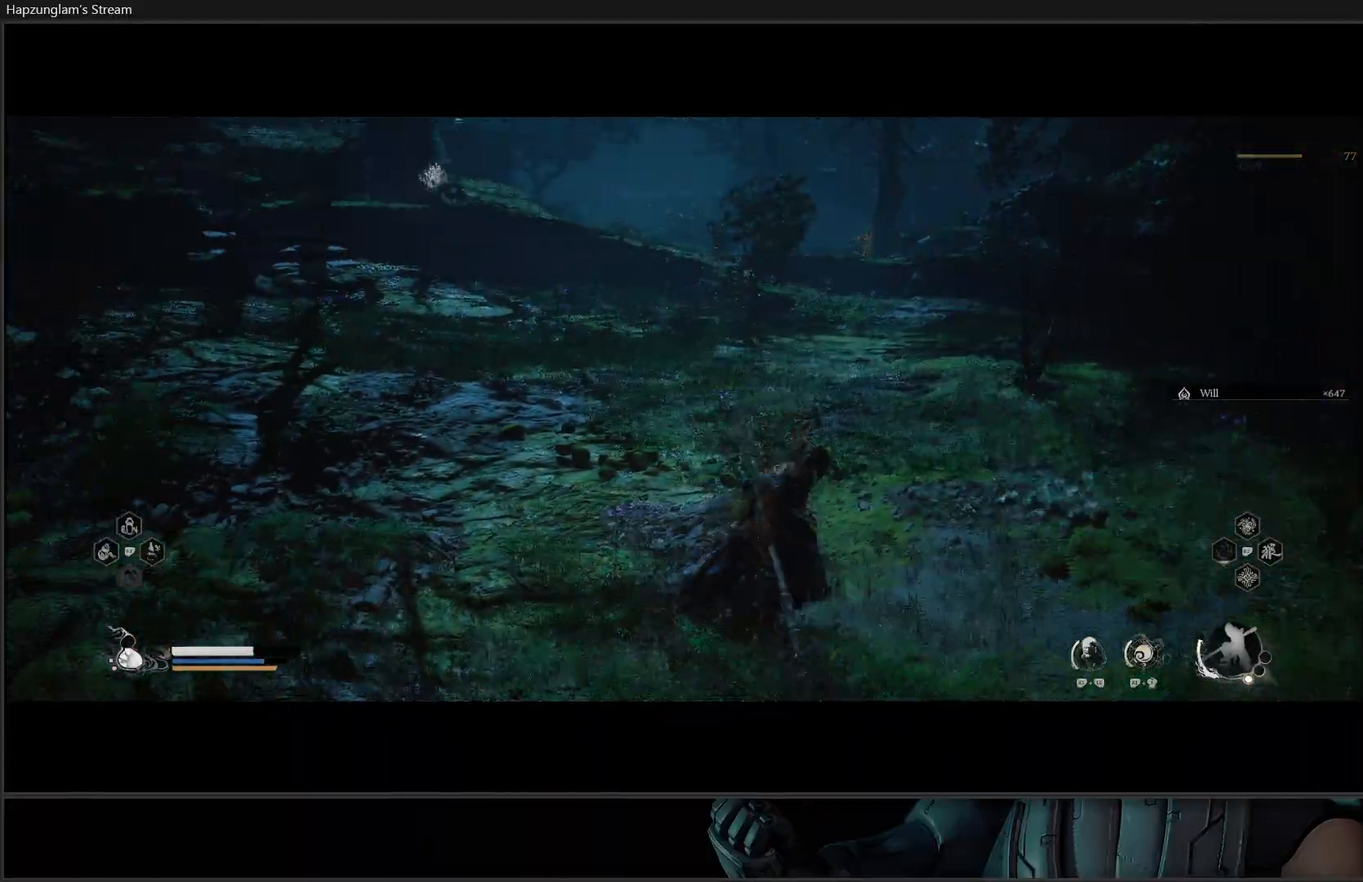
{"buttons": [], "left_stick": "up-right", "right_stick": "center", "events": [[50, "R3", "down"], [234, "R3", "up"]]}
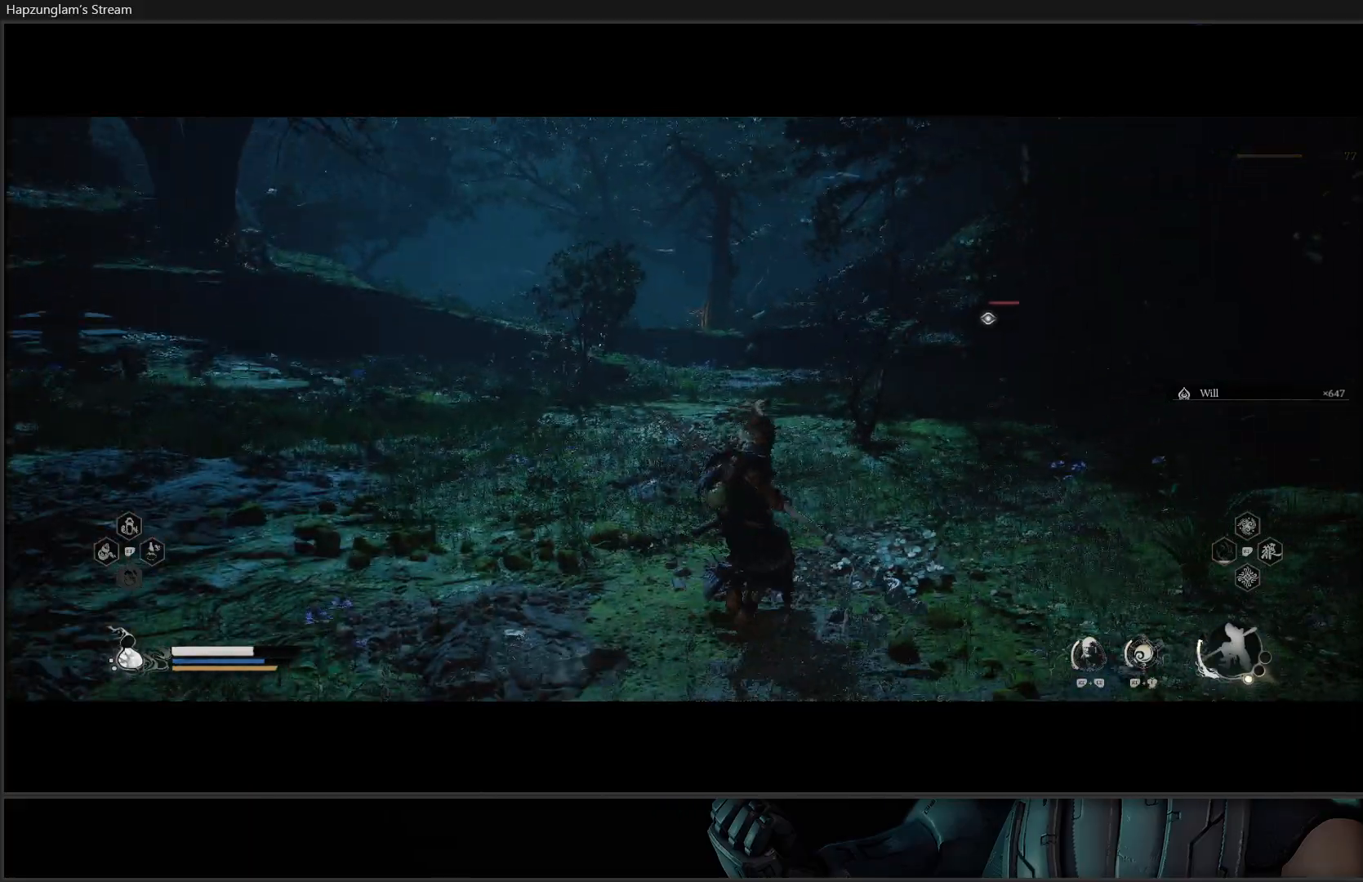
{"buttons": [], "left_stick": "center", "right_stick": "center", "events": [[333, "left_stick", "center"]]}
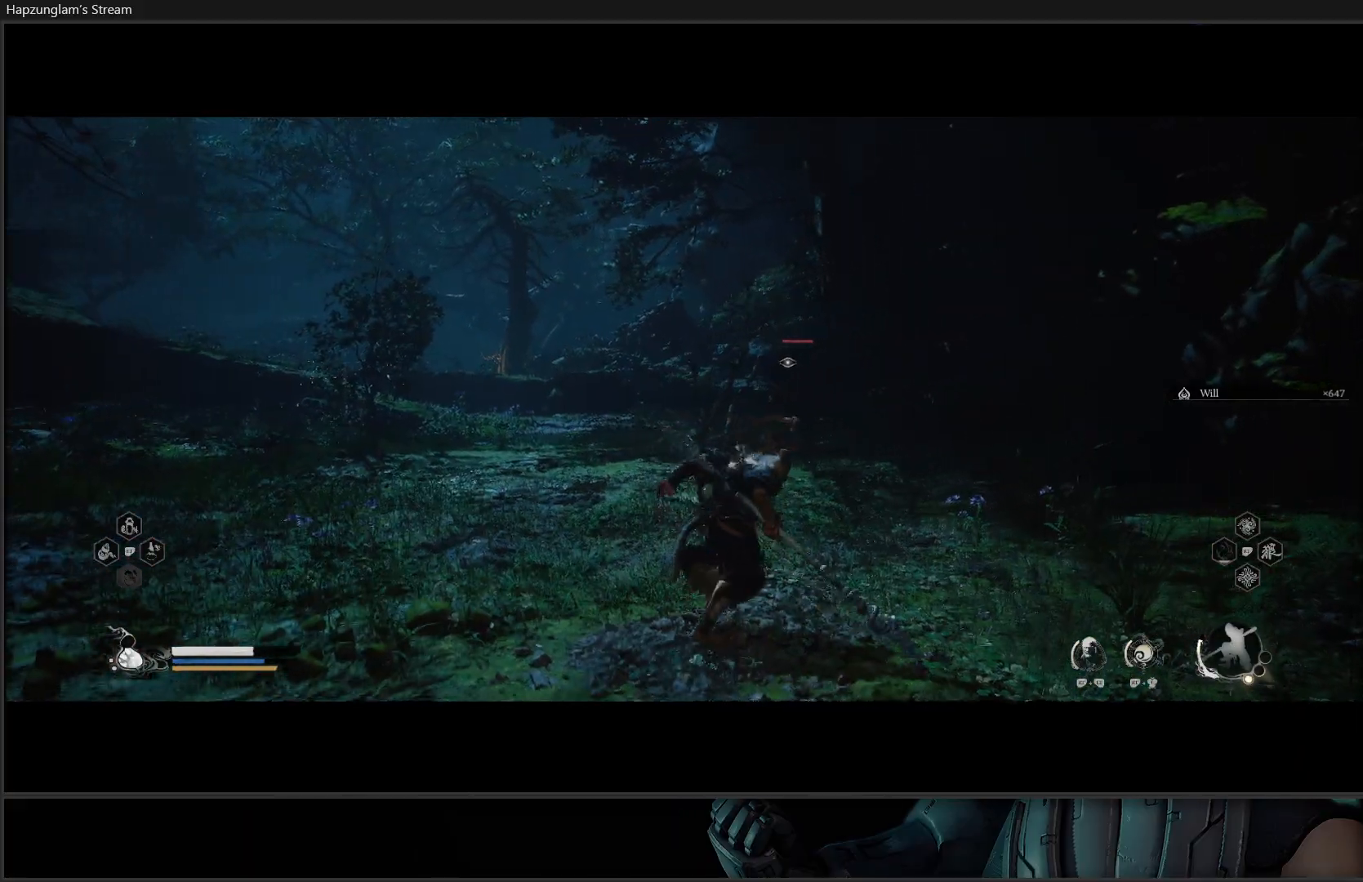
{"buttons": ["L3"], "left_stick": "up-left", "right_stick": "center", "events": [[217, "left_stick", "up-left"], [367, "L3", "down"]]}
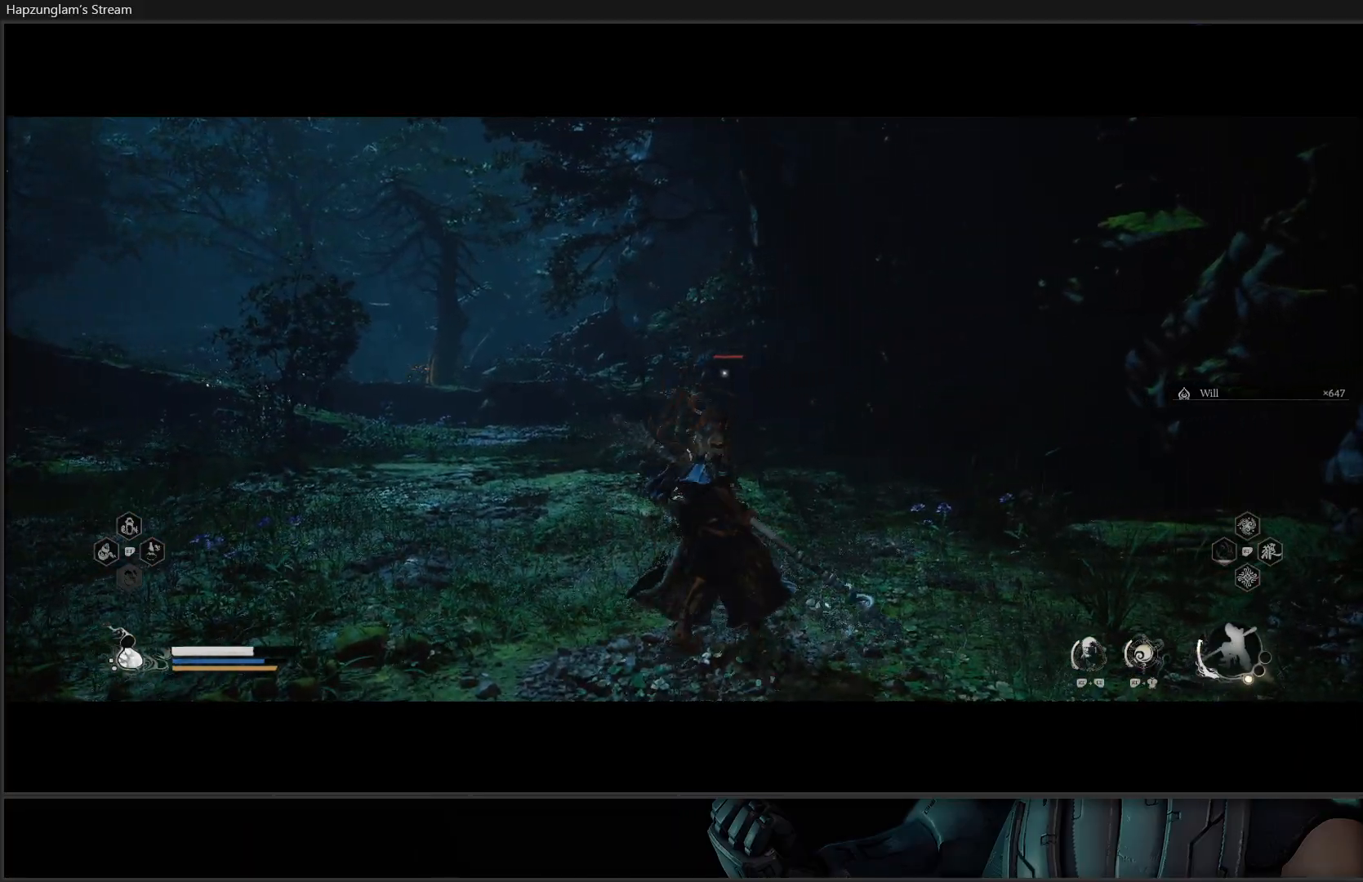
{"buttons": [], "left_stick": "up-left", "right_stick": "center", "events": [[100, "L3", "up"]]}
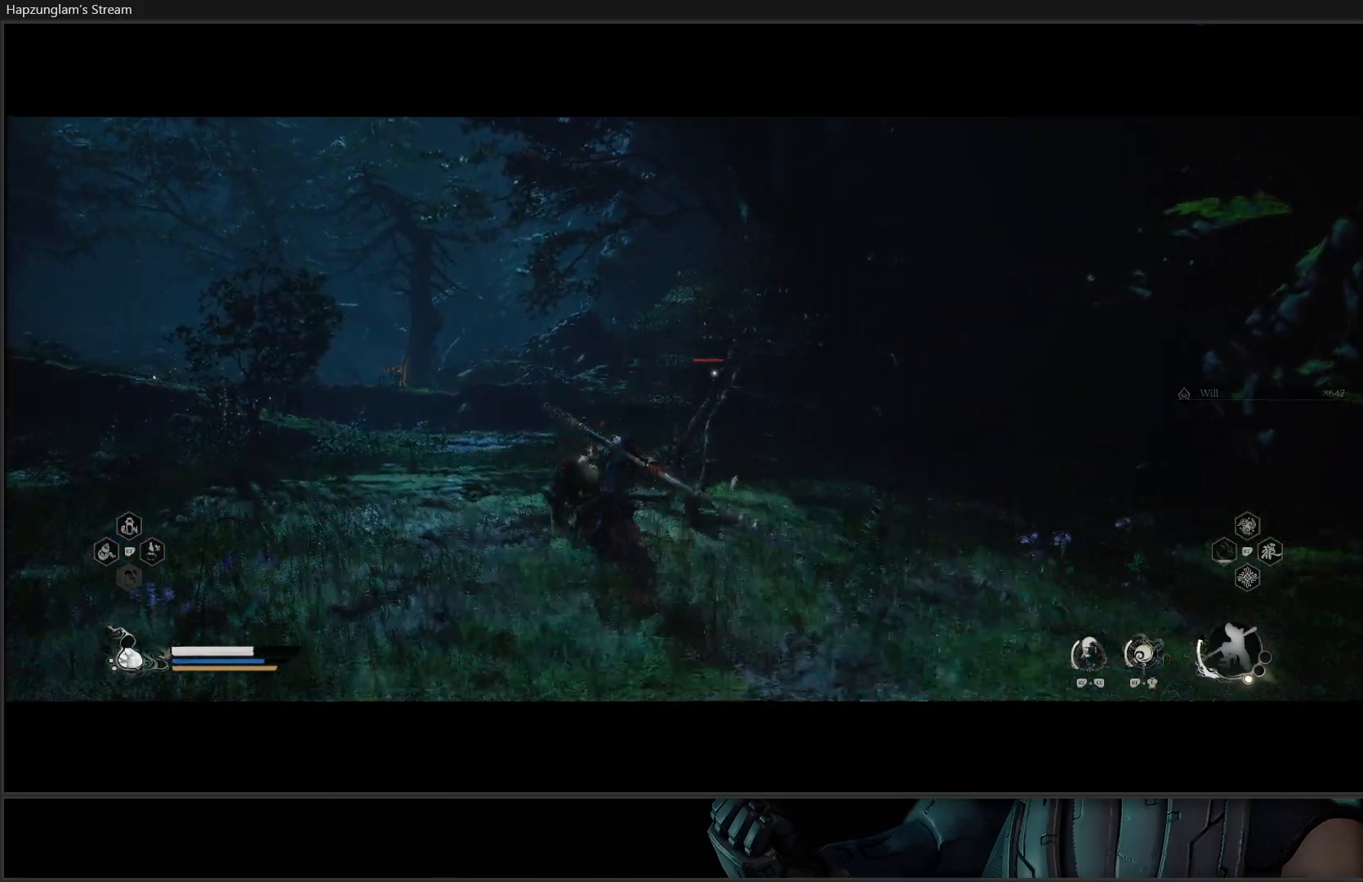
{"buttons": [], "left_stick": "up", "right_stick": "center", "events": [[284, "left_stick", "up"]]}
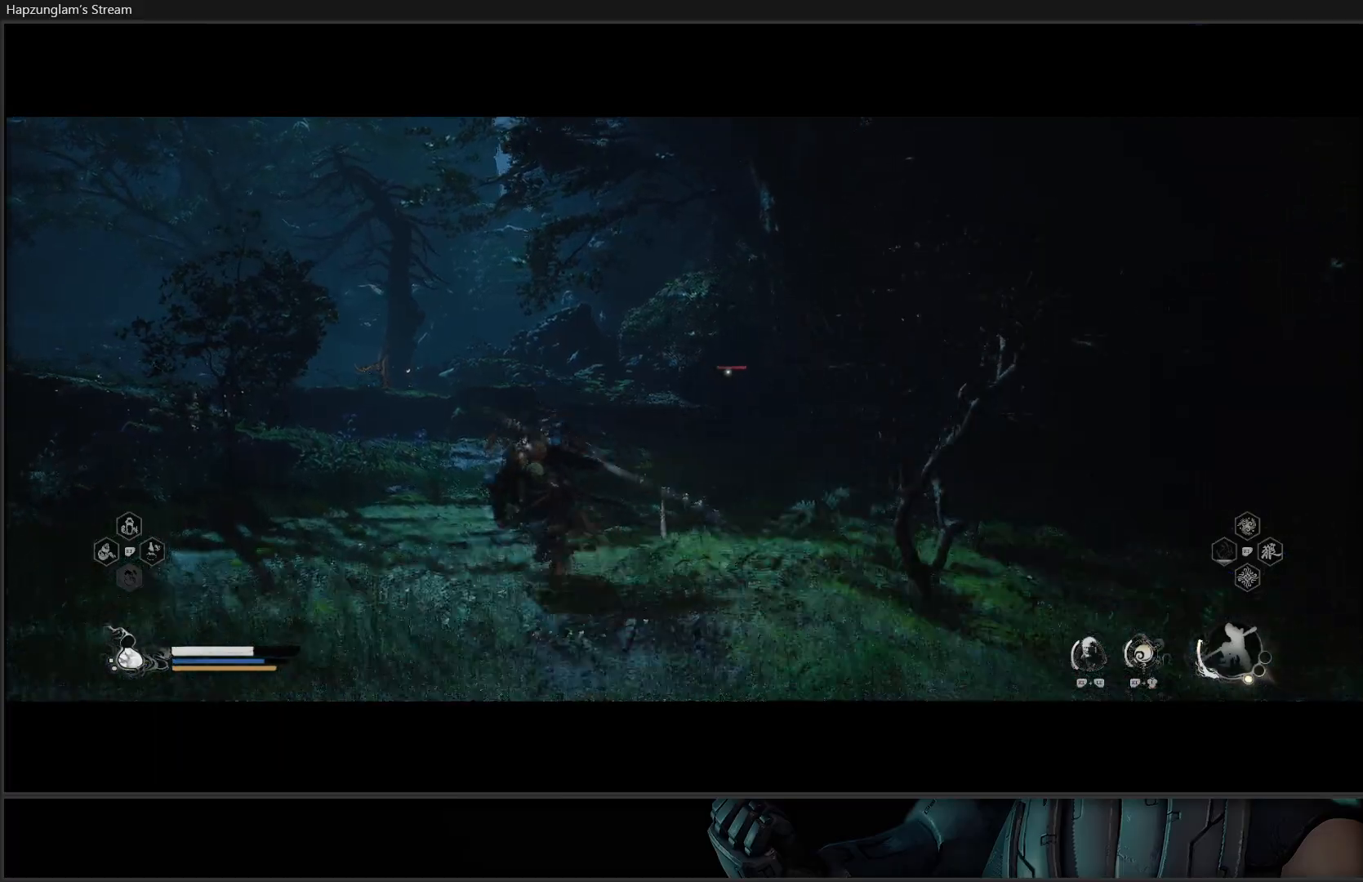
{"buttons": [], "left_stick": "up-right", "right_stick": "center", "events": [[300, "left_stick", "up-right"]]}
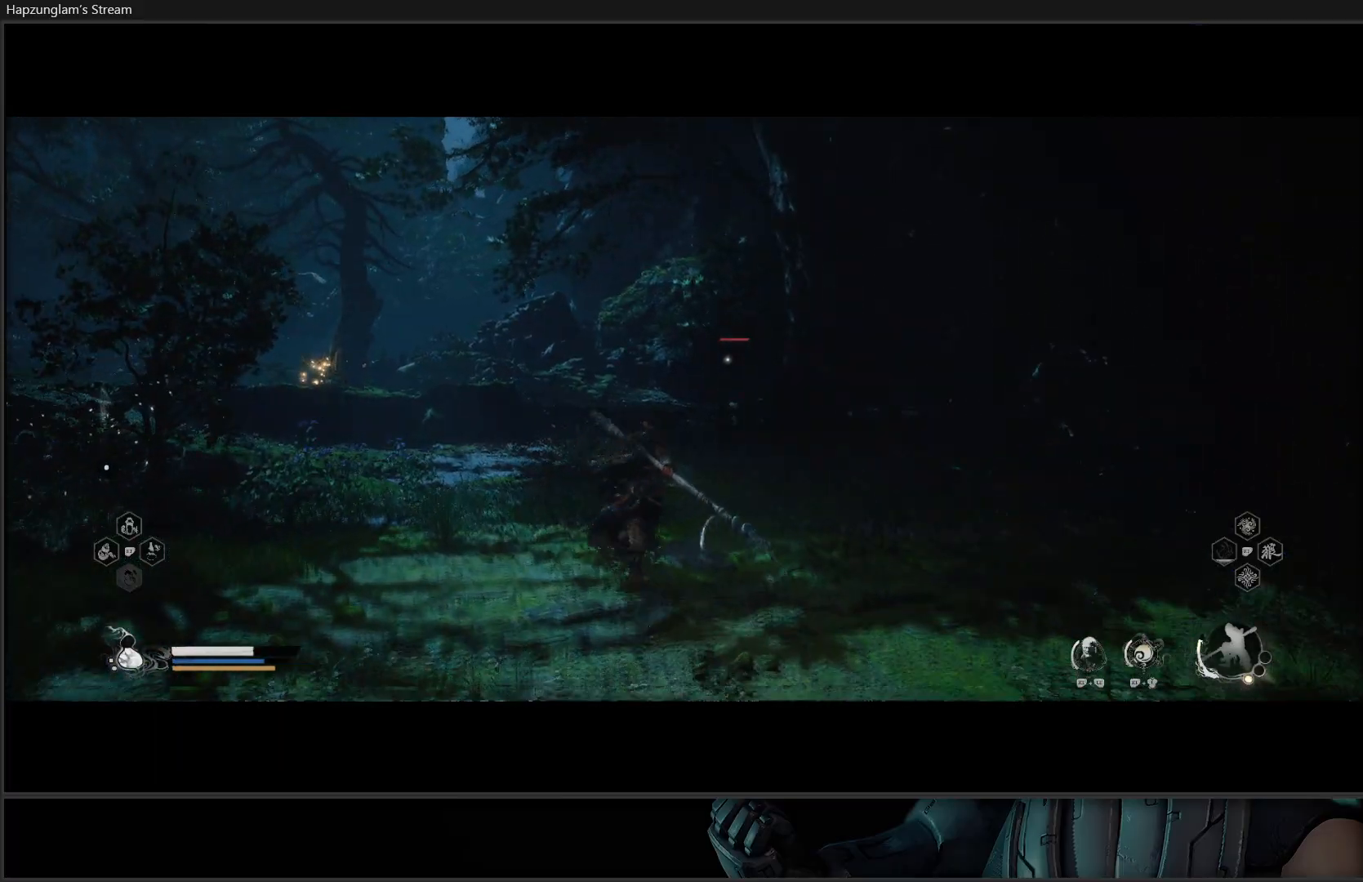
{"buttons": [], "left_stick": "up", "right_stick": "center", "events": [[334, "left_stick", "up"]]}
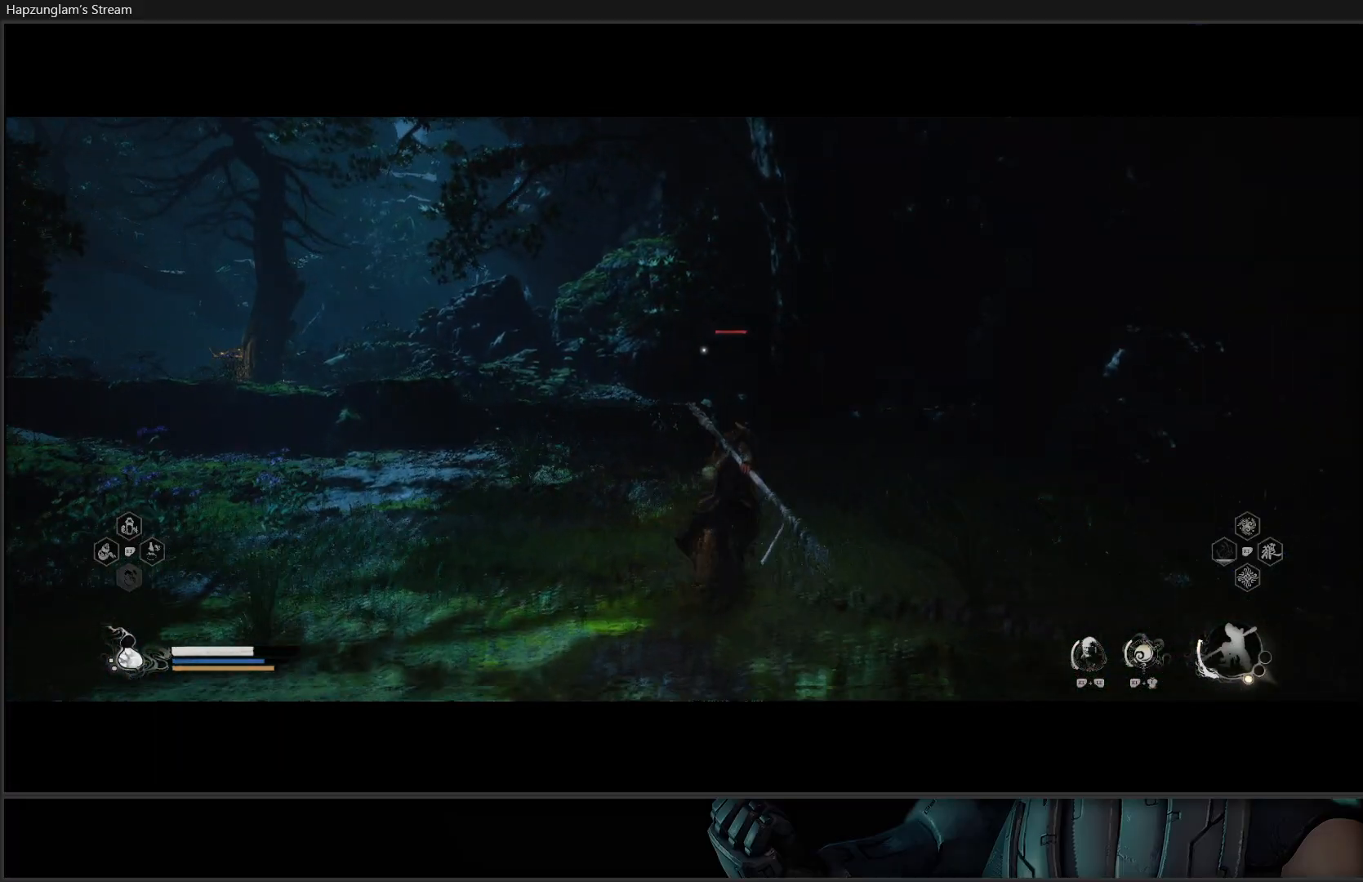
{"buttons": [], "left_stick": "up", "right_stick": "center", "events": []}
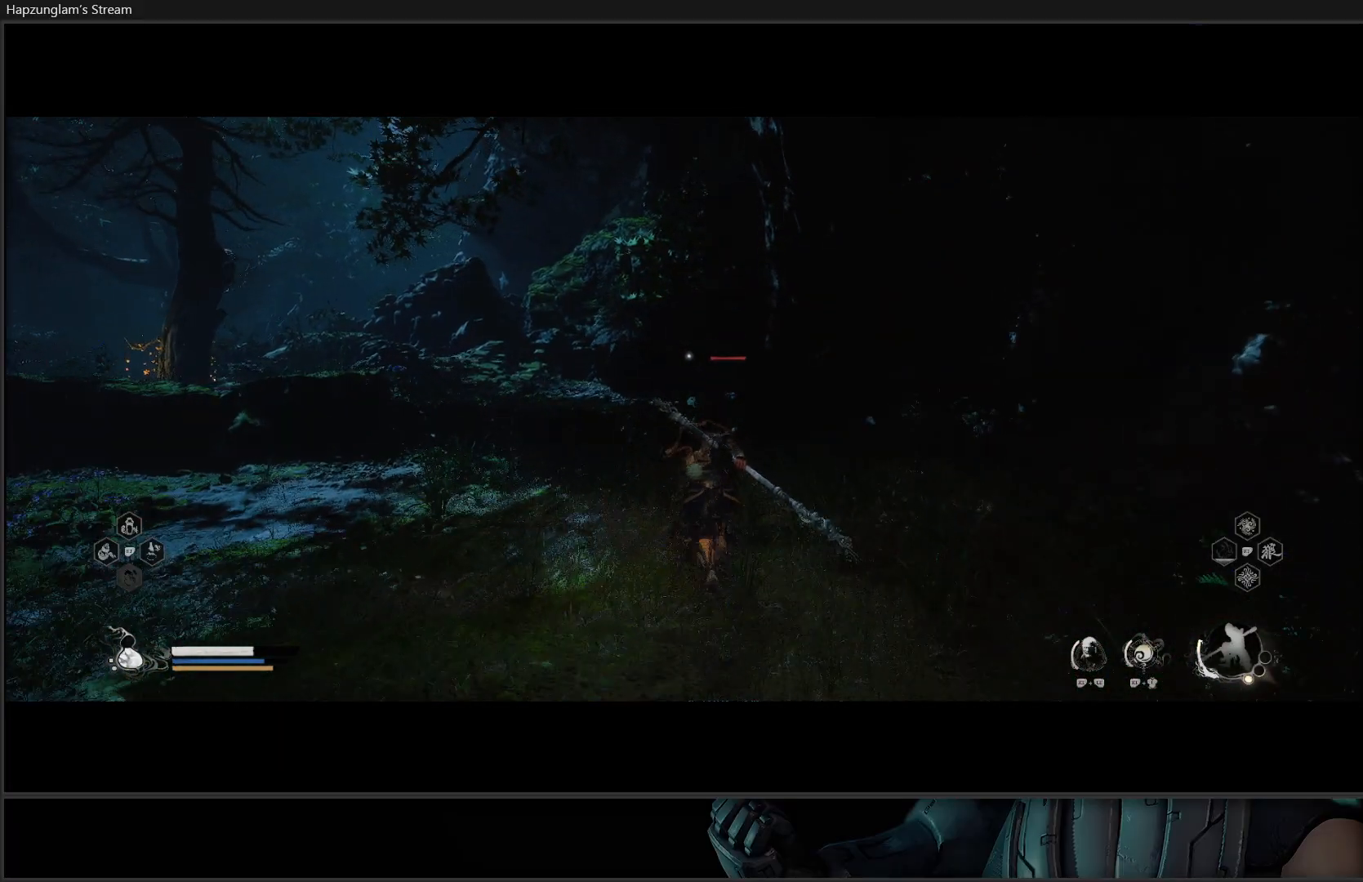
{"buttons": [], "left_stick": "up", "right_stick": "center", "events": []}
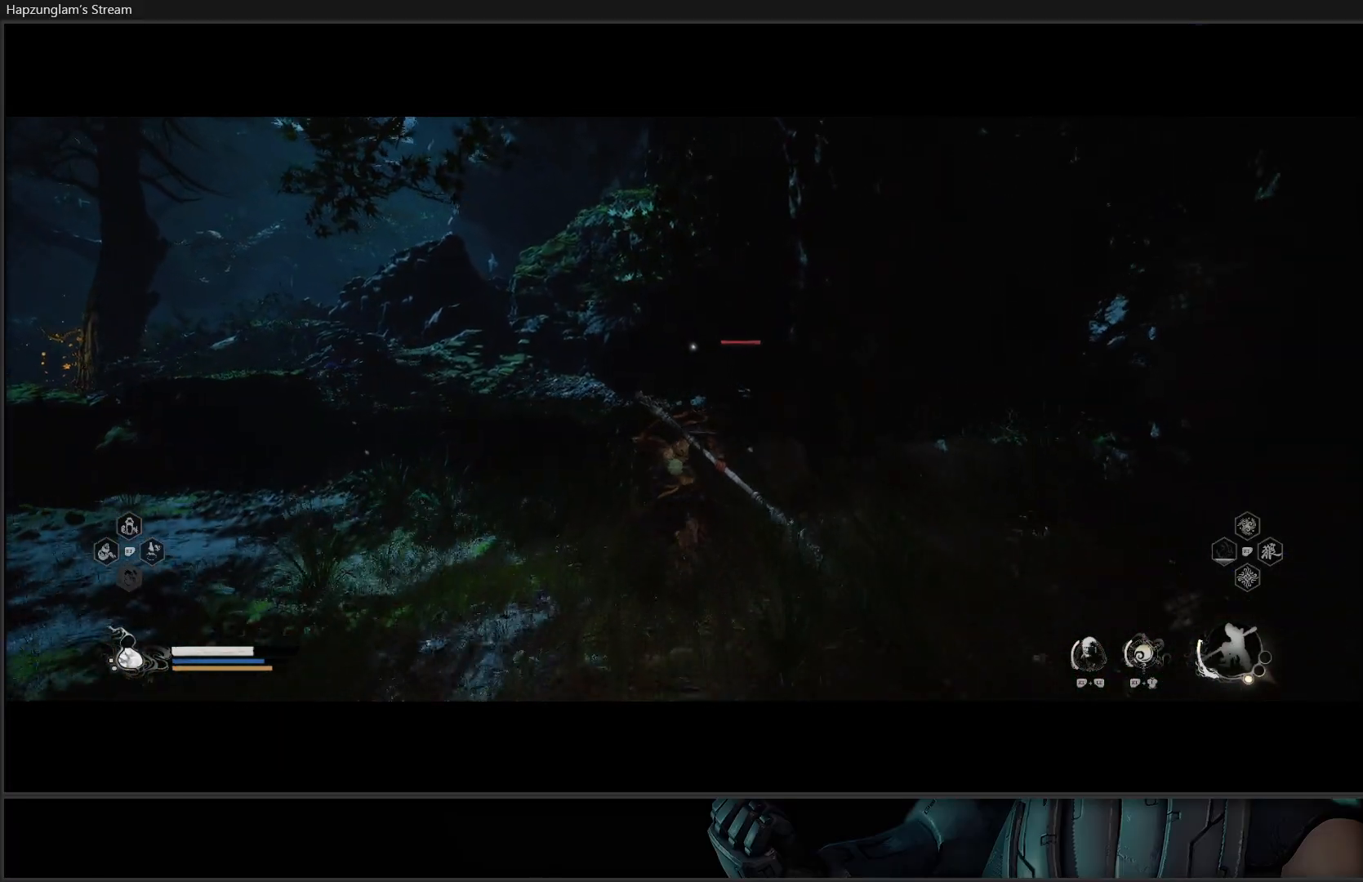
{"buttons": [], "left_stick": "up", "right_stick": "center", "events": []}
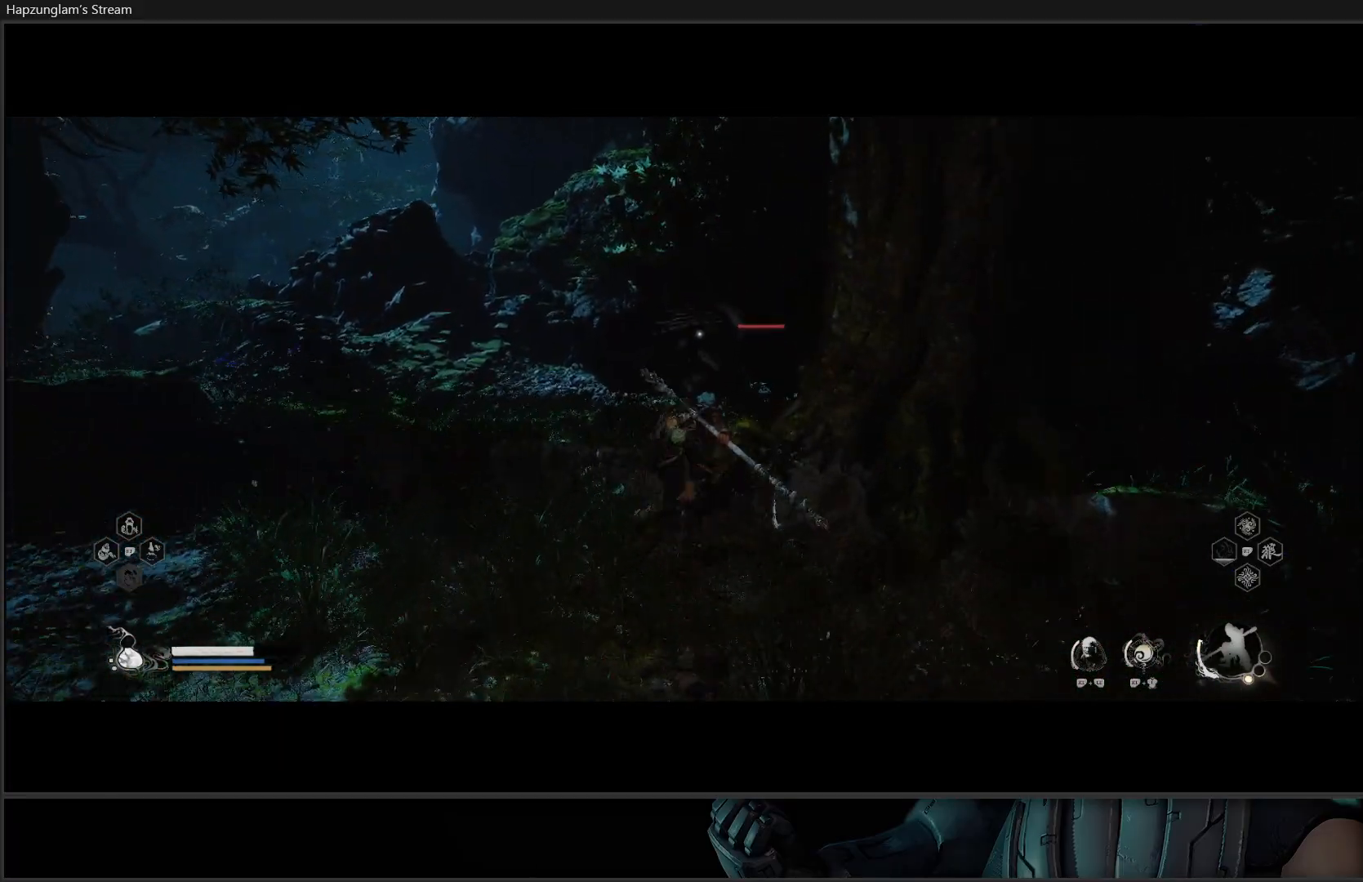
{"buttons": [], "left_stick": "up", "right_stick": "center", "events": [[217, "X", "down"], [317, "X", "up"], [384, "X", "down"], [467, "X", "up"]]}
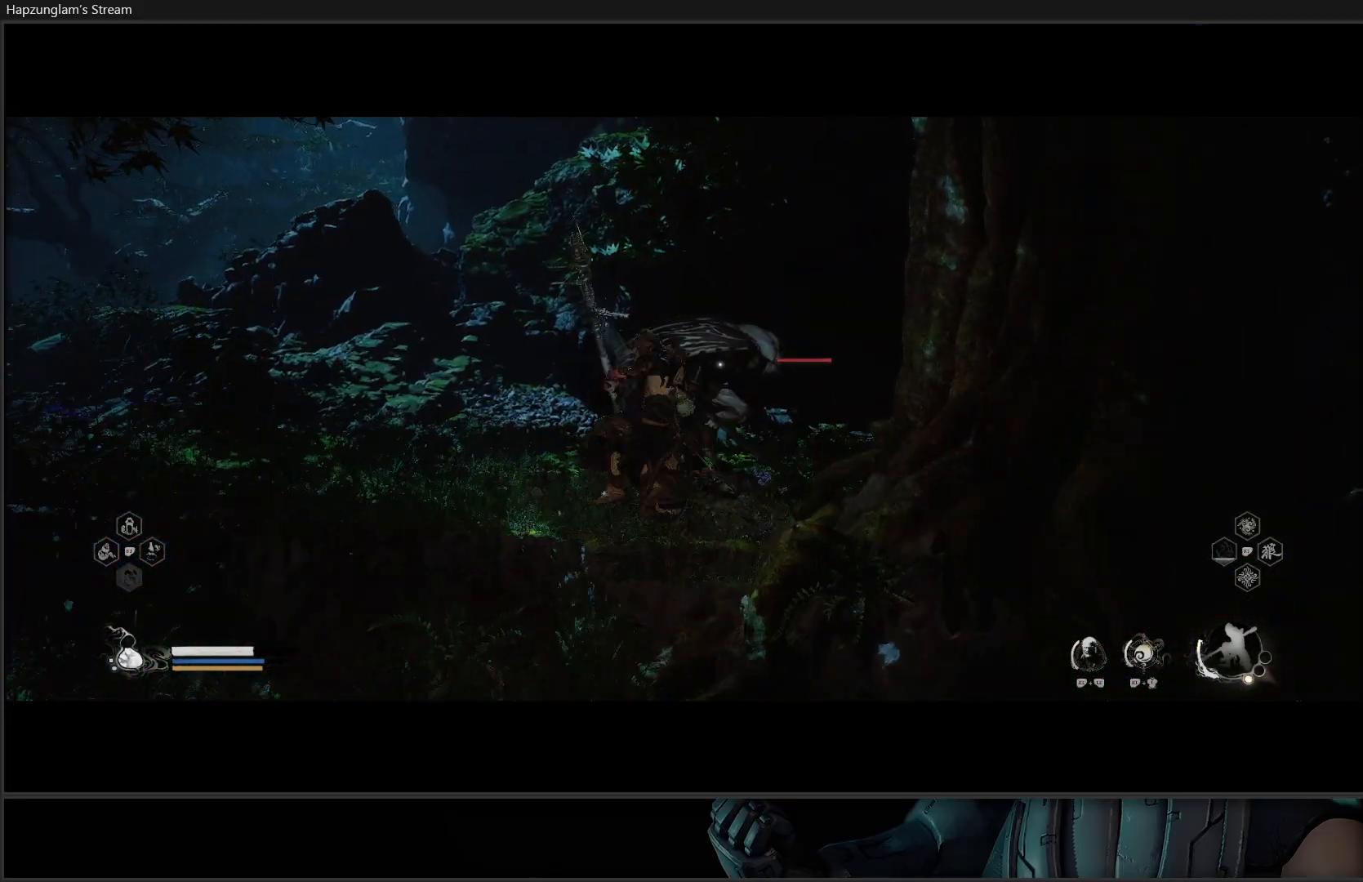
{"buttons": [], "left_stick": "center", "right_stick": "center", "events": [[17, "X", "down"], [100, "X", "up"], [150, "X", "down"], [167, "left_stick", "center"], [217, "X", "up"], [283, "X", "down"], [367, "X", "up"], [434, "X", "down"], [500, "X", "up"]]}
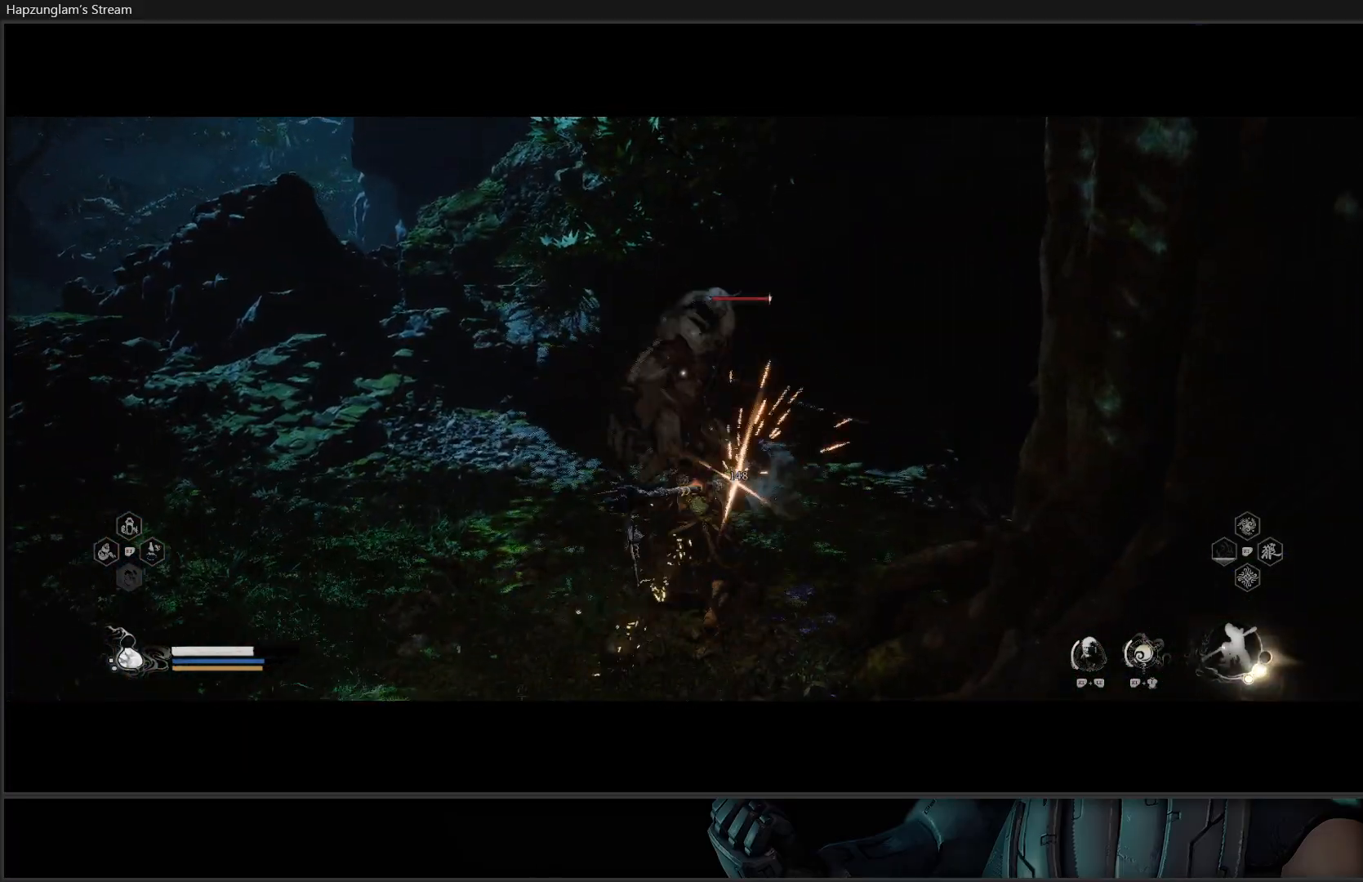
{"buttons": ["X"], "left_stick": "center", "right_stick": "center", "events": [[67, "X", "down"], [134, "X", "up"], [201, "X", "down"], [284, "X", "up"], [351, "X", "down"], [417, "X", "up"], [484, "X", "down"]]}
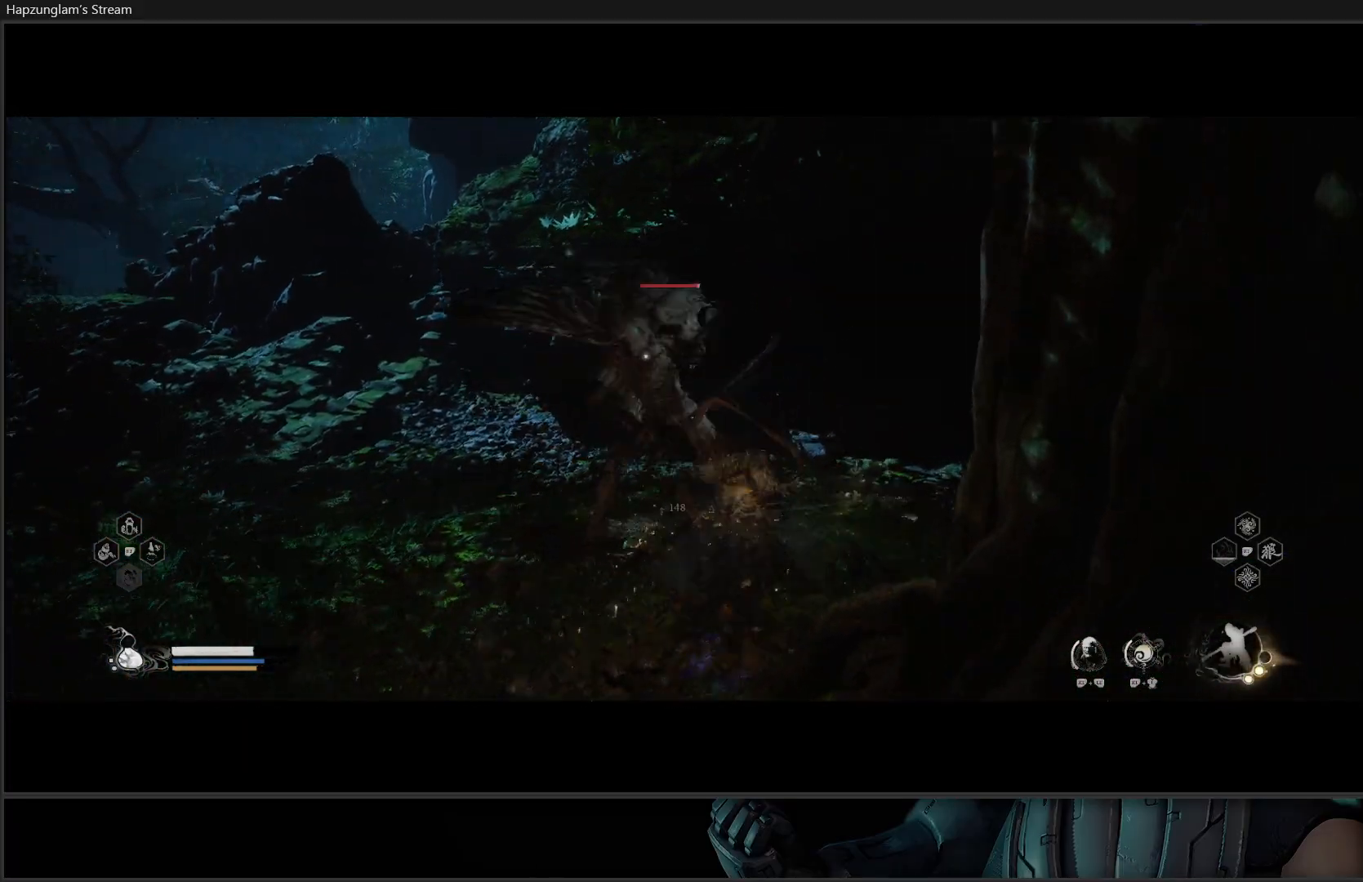
{"buttons": [], "left_stick": "center", "right_stick": "center", "events": [[83, "X", "up"], [117, "X", "down"], [200, "X", "up"], [250, "X", "down"], [334, "X", "up"], [434, "Y", "down"], [500, "Y", "up"]]}
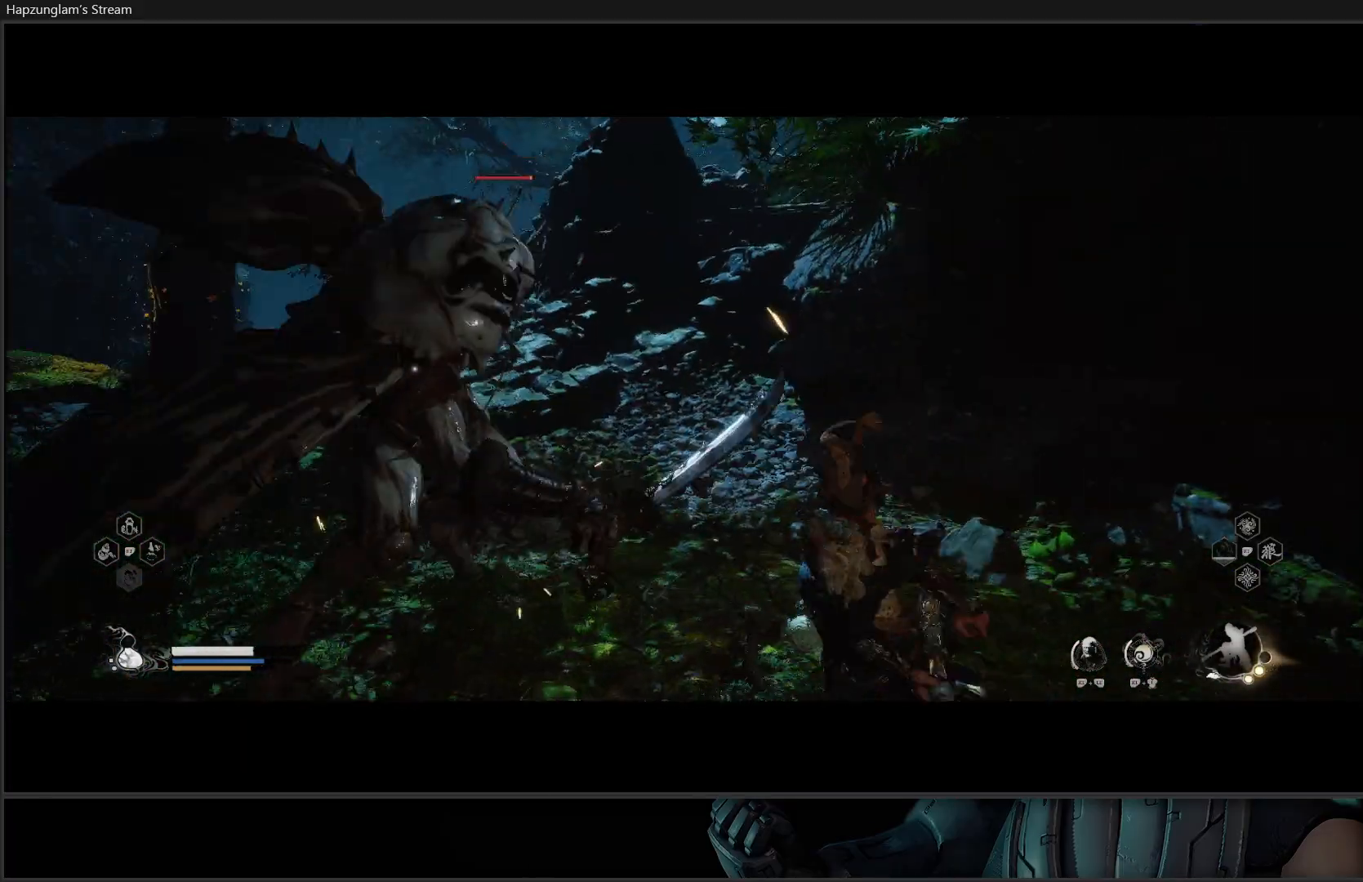
{"buttons": [], "left_stick": "center", "right_stick": "center", "events": [[67, "Y", "down"], [151, "Y", "up"], [217, "Y", "down"], [301, "Y", "up"], [351, "Y", "down"], [451, "Y", "up"]]}
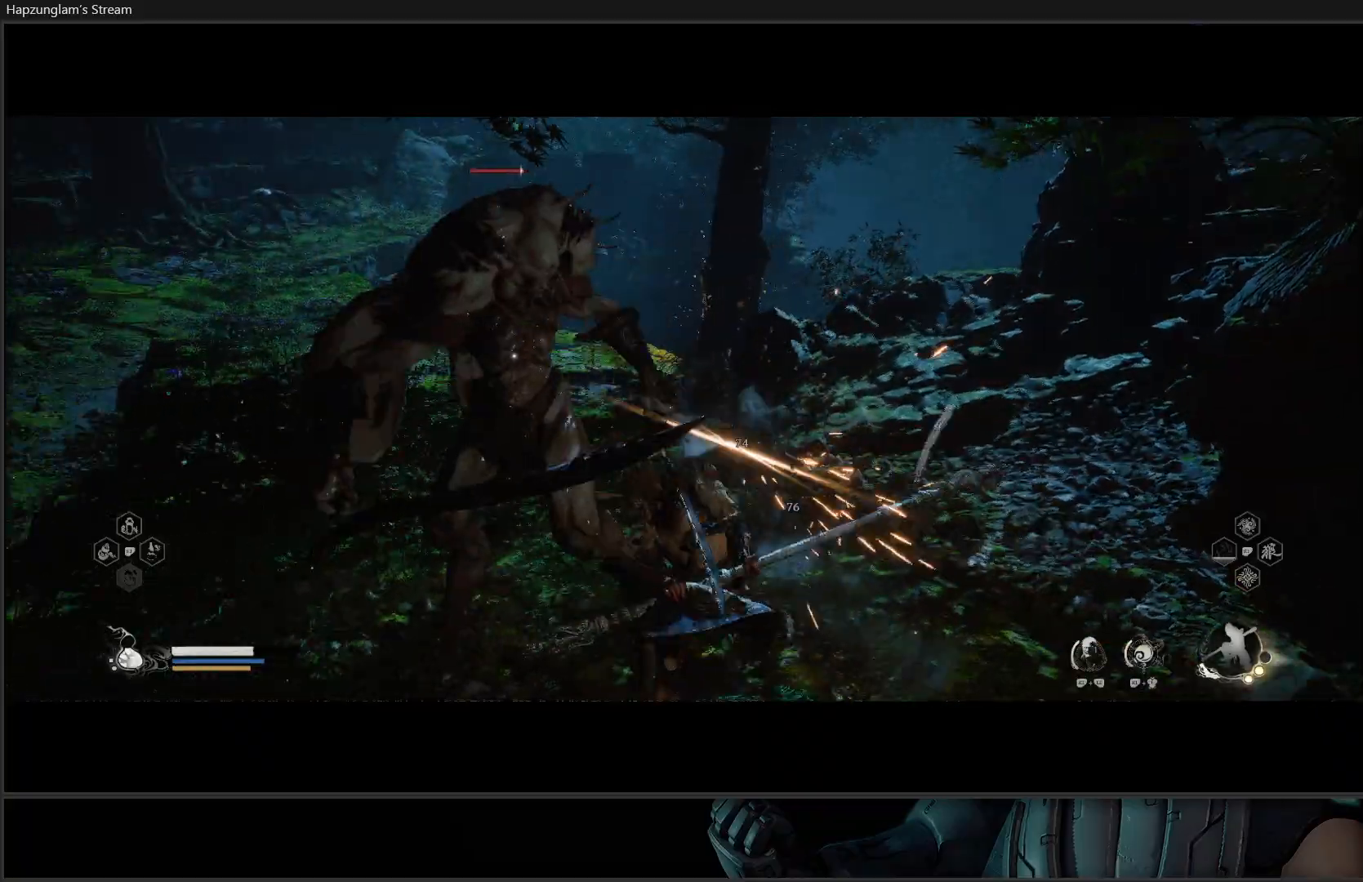
{"buttons": ["Y"], "left_stick": "center", "right_stick": "center", "events": [[17, "Y", "down"], [83, "Y", "up"], [150, "Y", "down"], [217, "Y", "up"], [300, "Y", "down"], [384, "Y", "up"], [434, "Y", "down"]]}
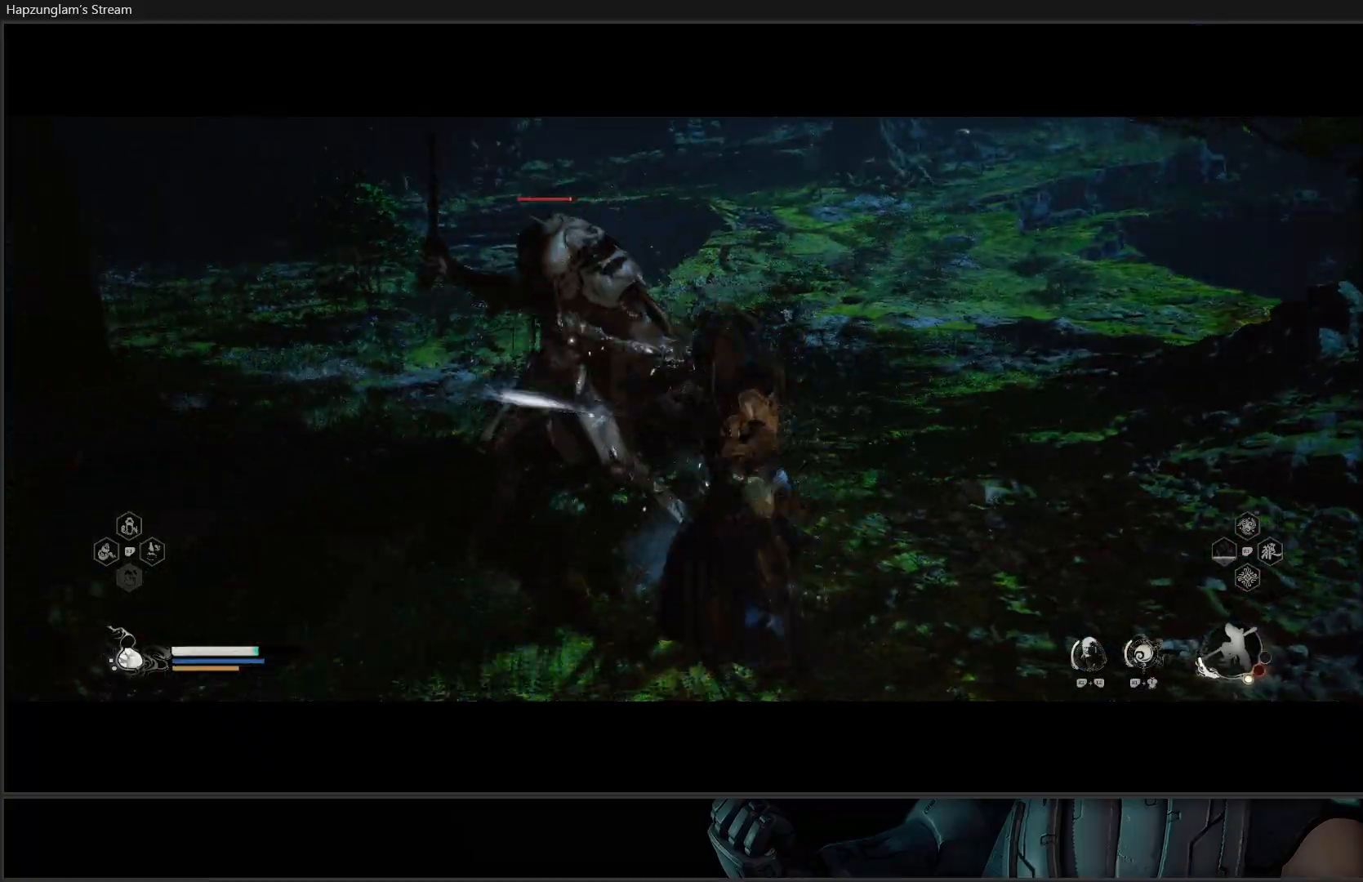
{"buttons": [], "left_stick": "center", "right_stick": "center", "events": [[17, "Y", "up"], [84, "Y", "down"], [184, "Y", "up"], [234, "Y", "down"], [317, "Y", "up"], [384, "Y", "down"], [484, "Y", "up"]]}
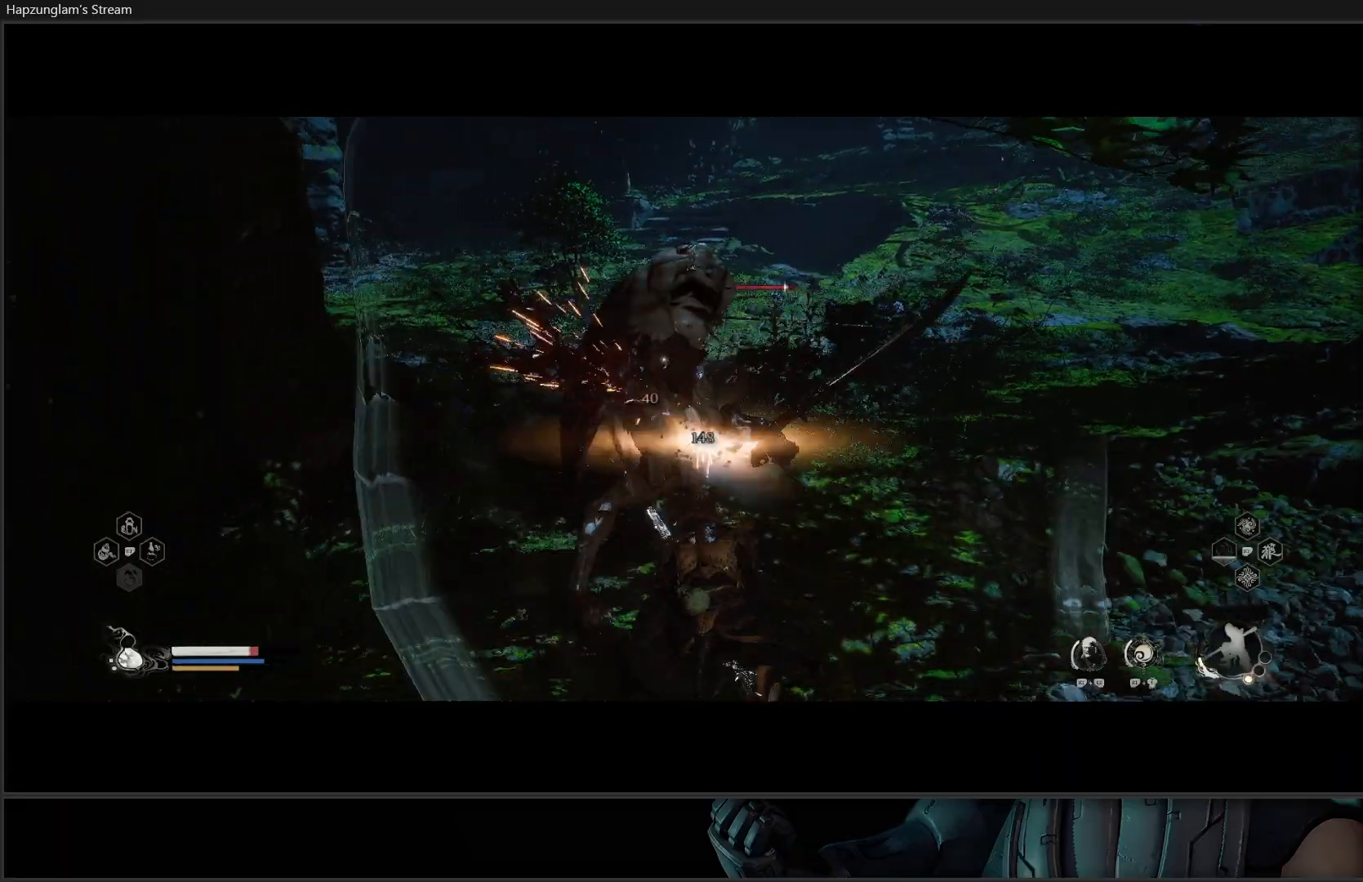
{"buttons": ["Y"], "left_stick": "center", "right_stick": "center", "events": [[50, "Y", "down"], [117, "Y", "up"], [200, "Y", "down"], [300, "Y", "up"], [334, "Y", "down"], [417, "Y", "up"], [484, "Y", "down"]]}
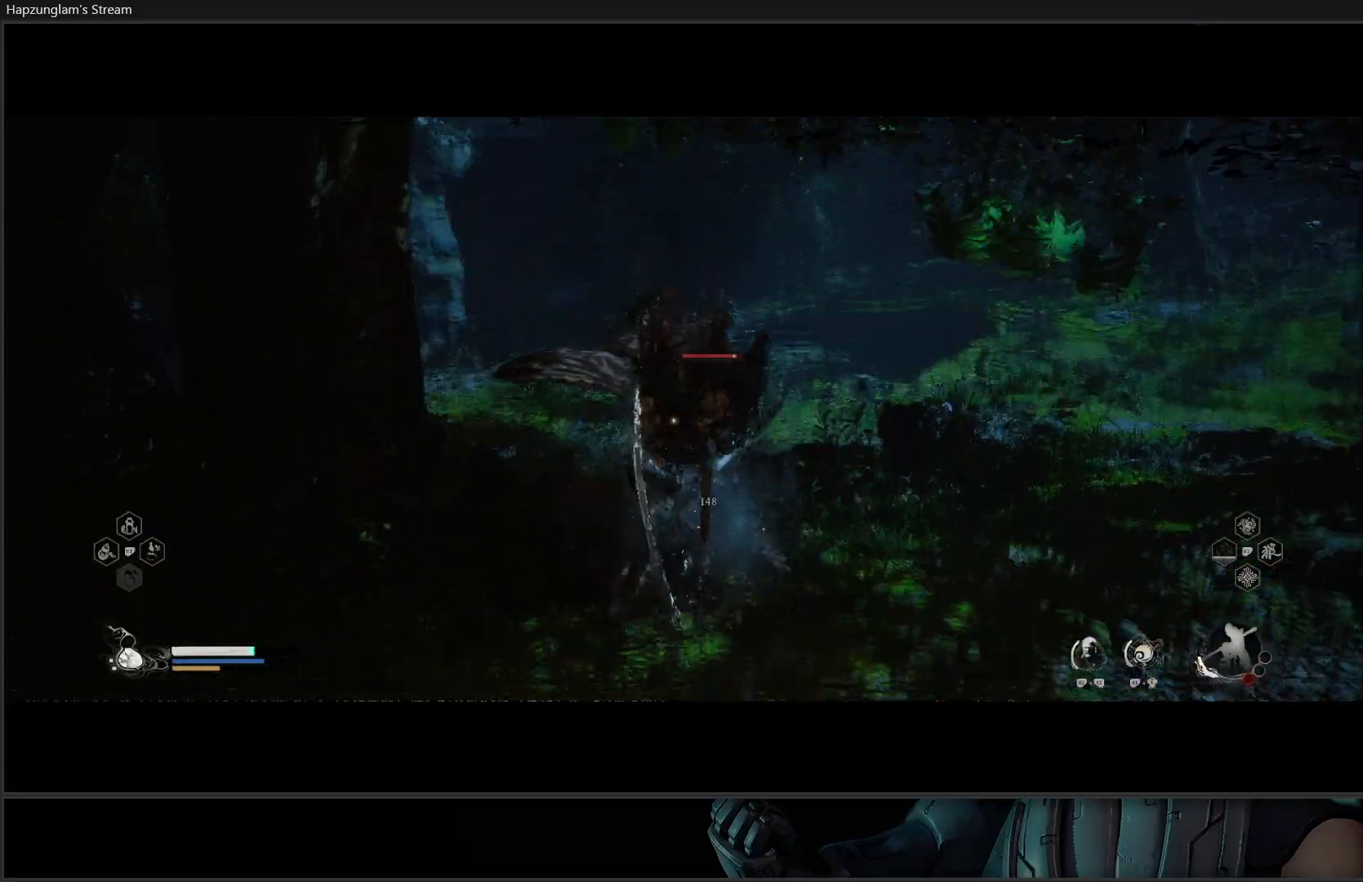
{"buttons": ["Y"], "left_stick": "center", "right_stick": "center", "events": [[84, "Y", "up"], [134, "Y", "down"], [217, "Y", "up"], [284, "Y", "down"], [351, "Y", "up"], [417, "Y", "down"]]}
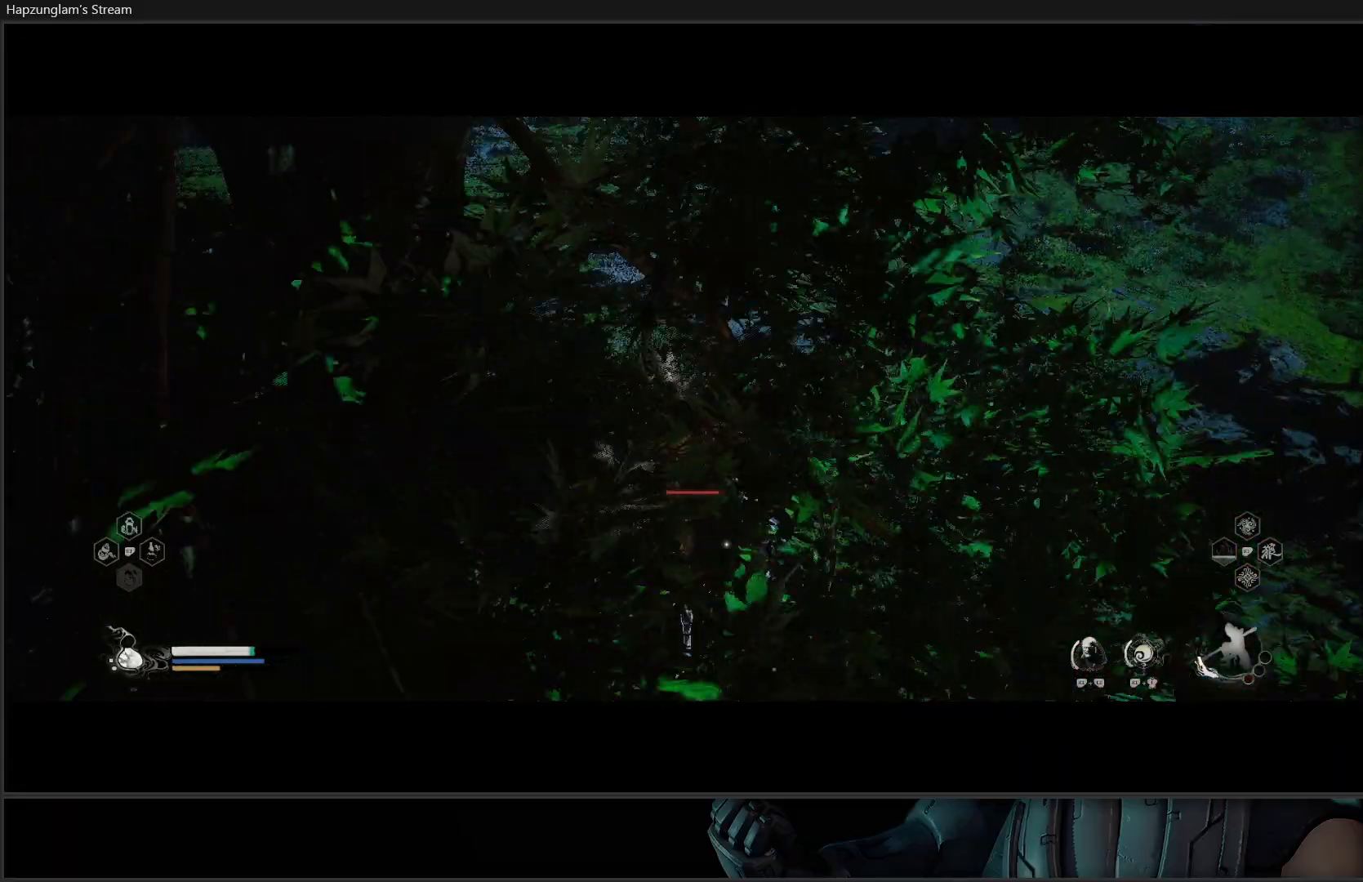
{"buttons": ["Y"], "left_stick": "center", "right_stick": "center", "events": [[17, "Y", "up"], [83, "Y", "down"], [167, "Y", "up"], [233, "Y", "down"], [300, "Y", "up"], [384, "Y", "down"], [467, "Y", "up"], [500, "Y", "down"]]}
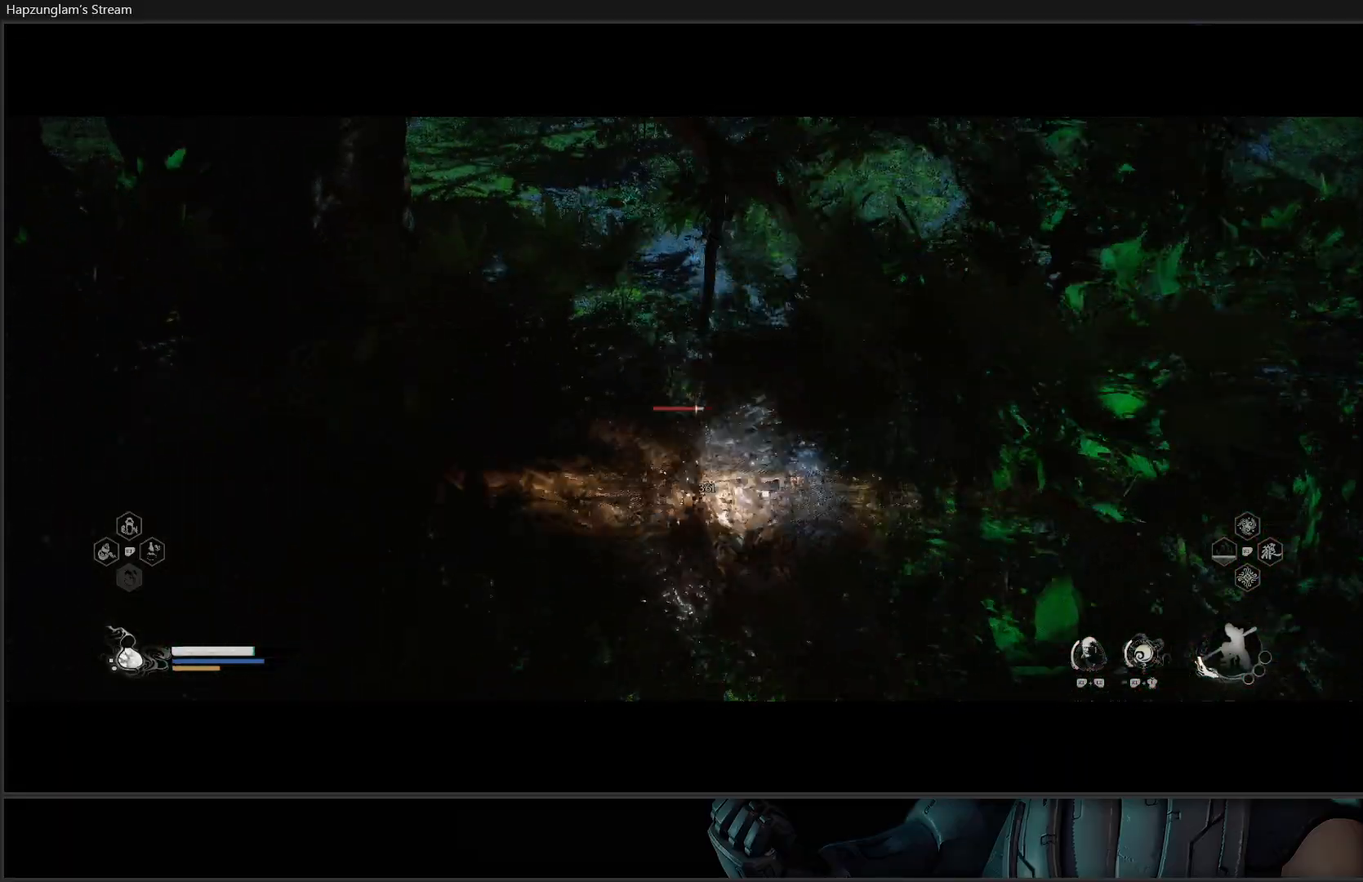
{"buttons": [], "left_stick": "up", "right_stick": "center", "events": [[117, "Y", "up"], [201, "Y", "down"], [251, "Y", "up"], [451, "left_stick", "up"]]}
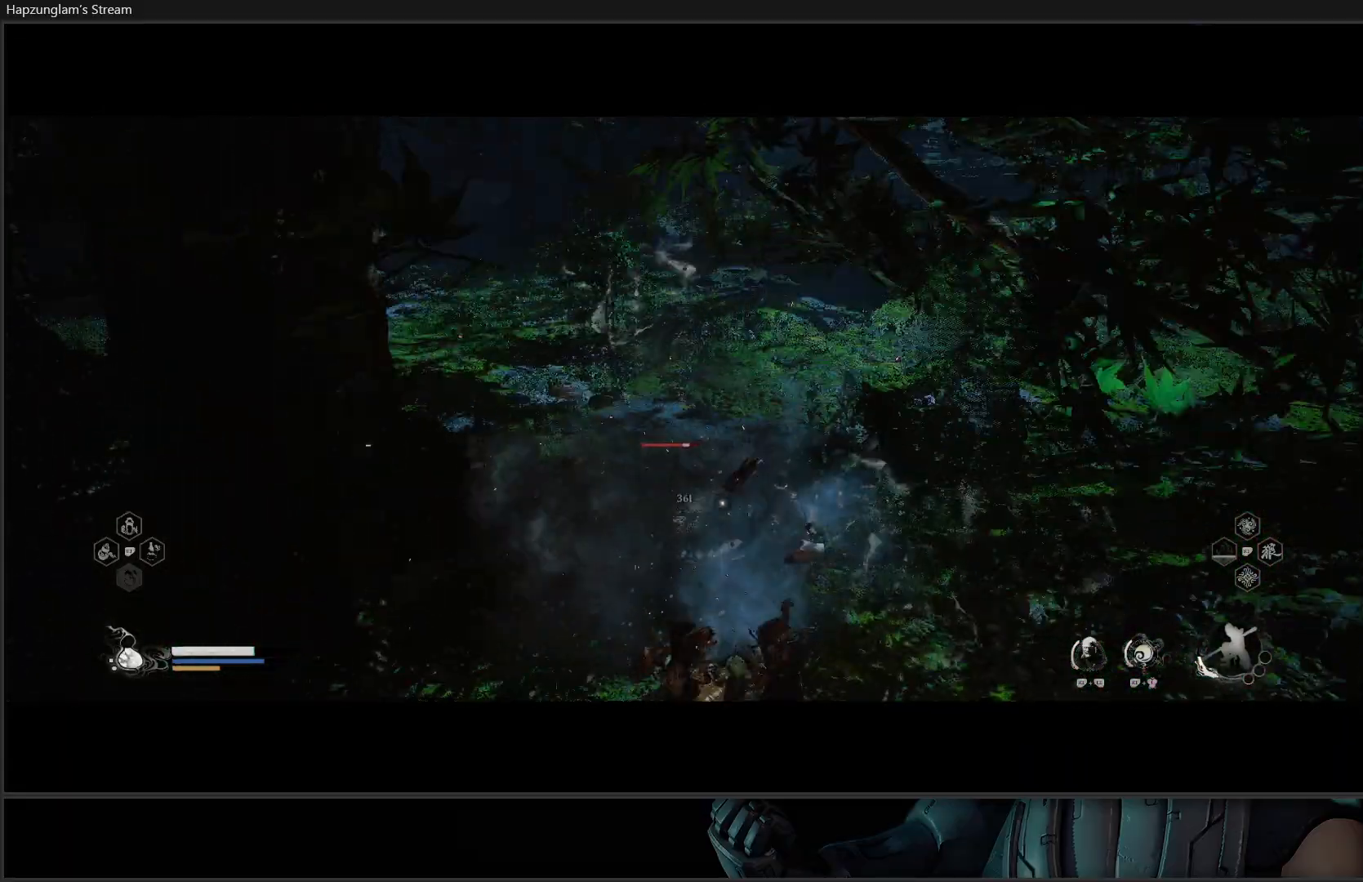
{"buttons": [], "left_stick": "up", "right_stick": "center", "events": []}
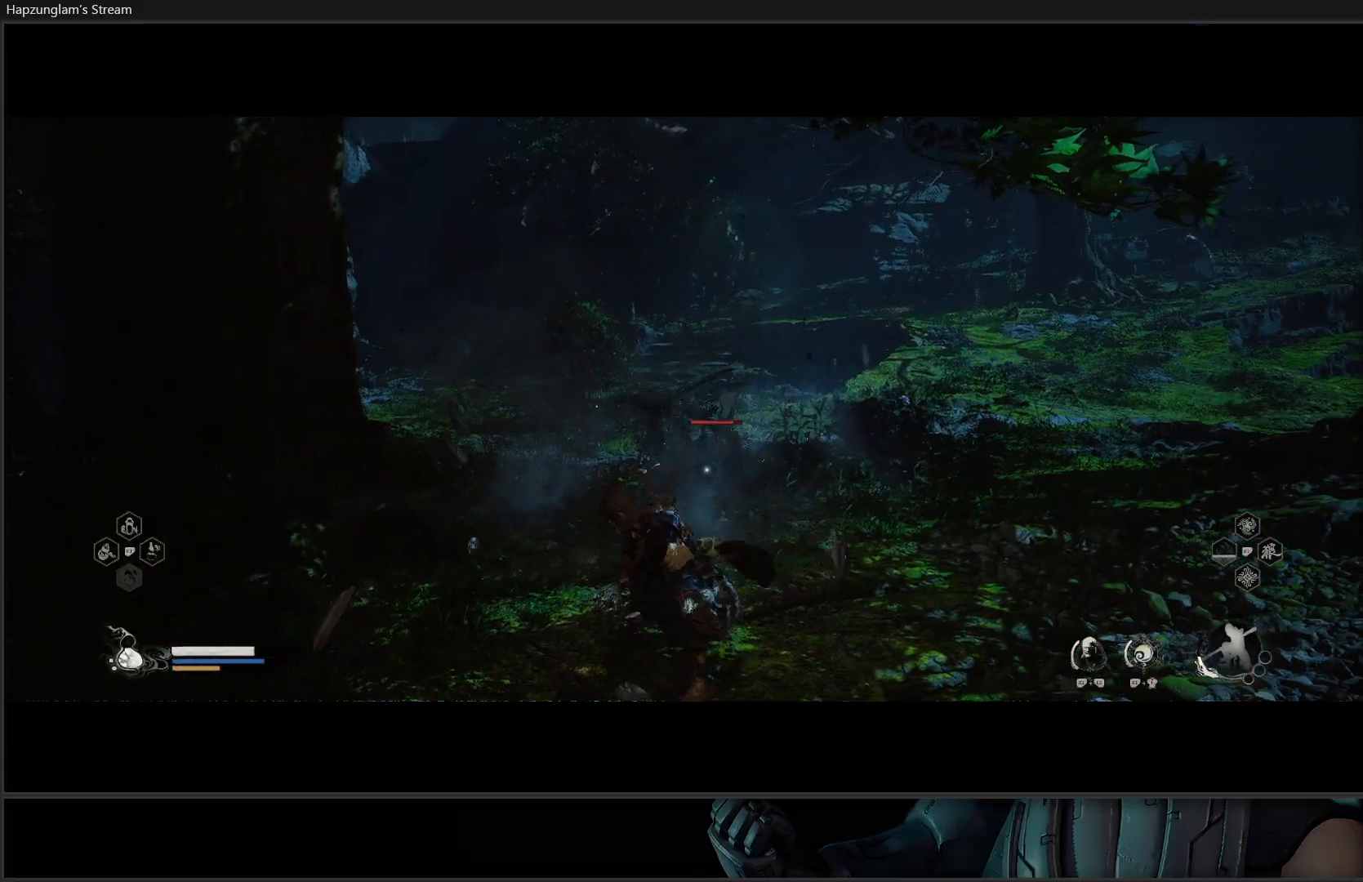
{"buttons": ["X"], "left_stick": "up", "right_stick": "center", "events": [[50, "right_stick", "up-right"], [67, "X", "down"], [117, "X", "up"], [117, "right_stick", "center"], [184, "X", "down"], [251, "X", "up"], [317, "X", "down"], [401, "X", "up"], [467, "X", "down"]]}
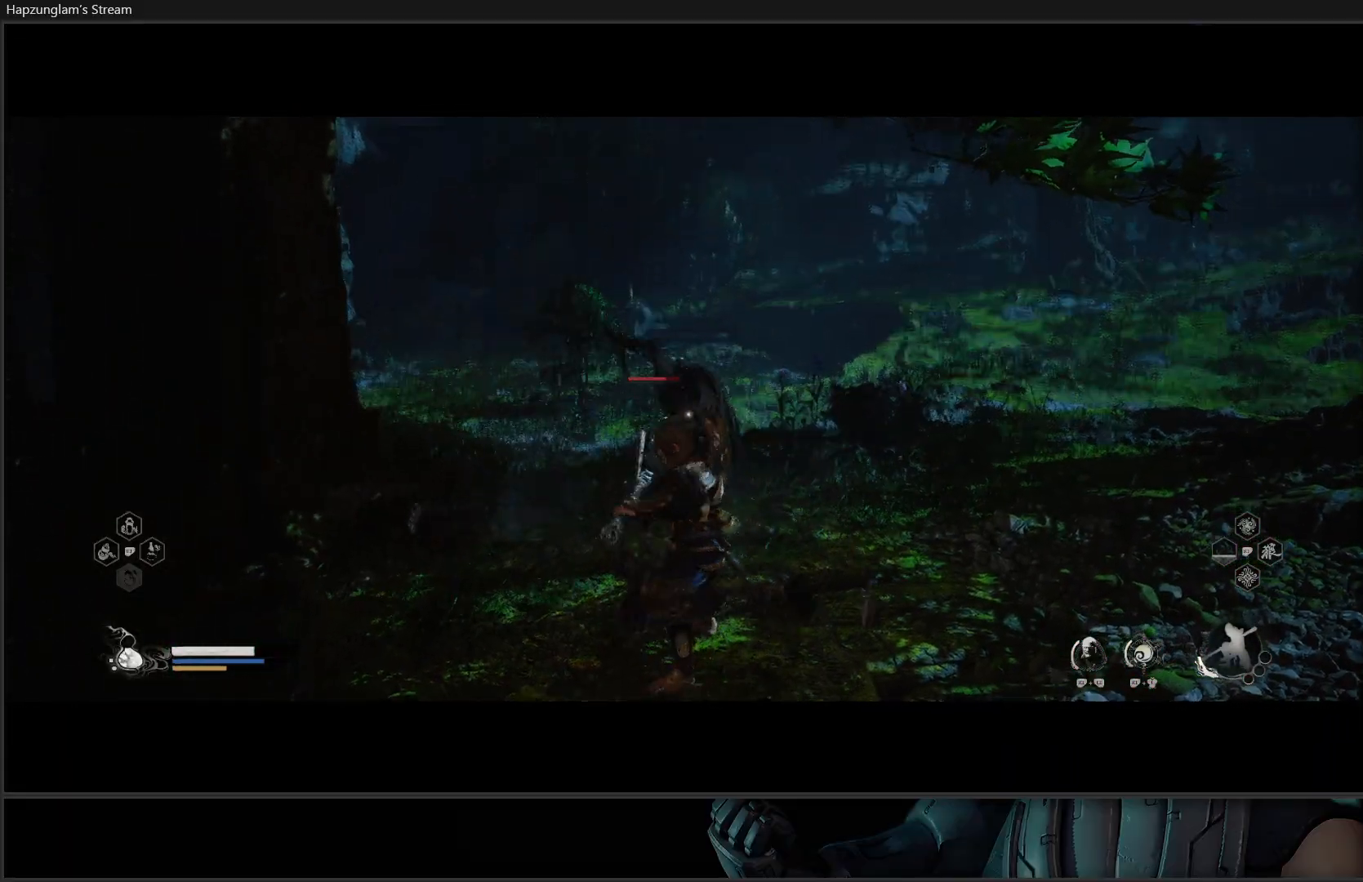
{"buttons": ["X"], "left_stick": "up", "right_stick": "center", "events": [[33, "X", "up"], [133, "X", "down"], [167, "X", "up"], [200, "X", "down"], [300, "X", "up"], [350, "X", "down"], [417, "X", "up"], [484, "X", "down"]]}
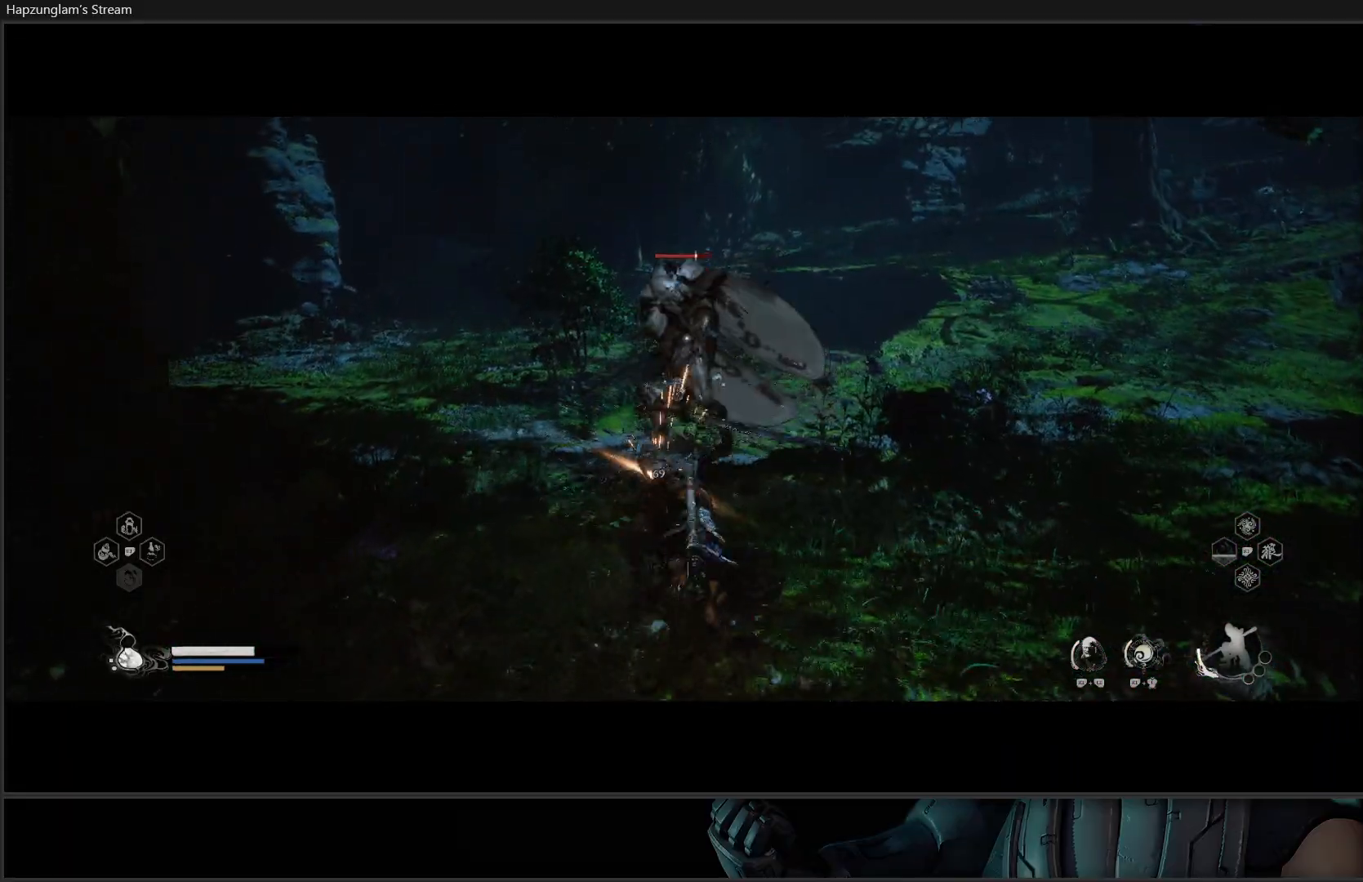
{"buttons": ["X"], "left_stick": "up", "right_stick": "center", "events": [[50, "X", "up"], [184, "X", "down"], [251, "X", "up"], [317, "X", "down"], [401, "X", "up"], [467, "X", "down"]]}
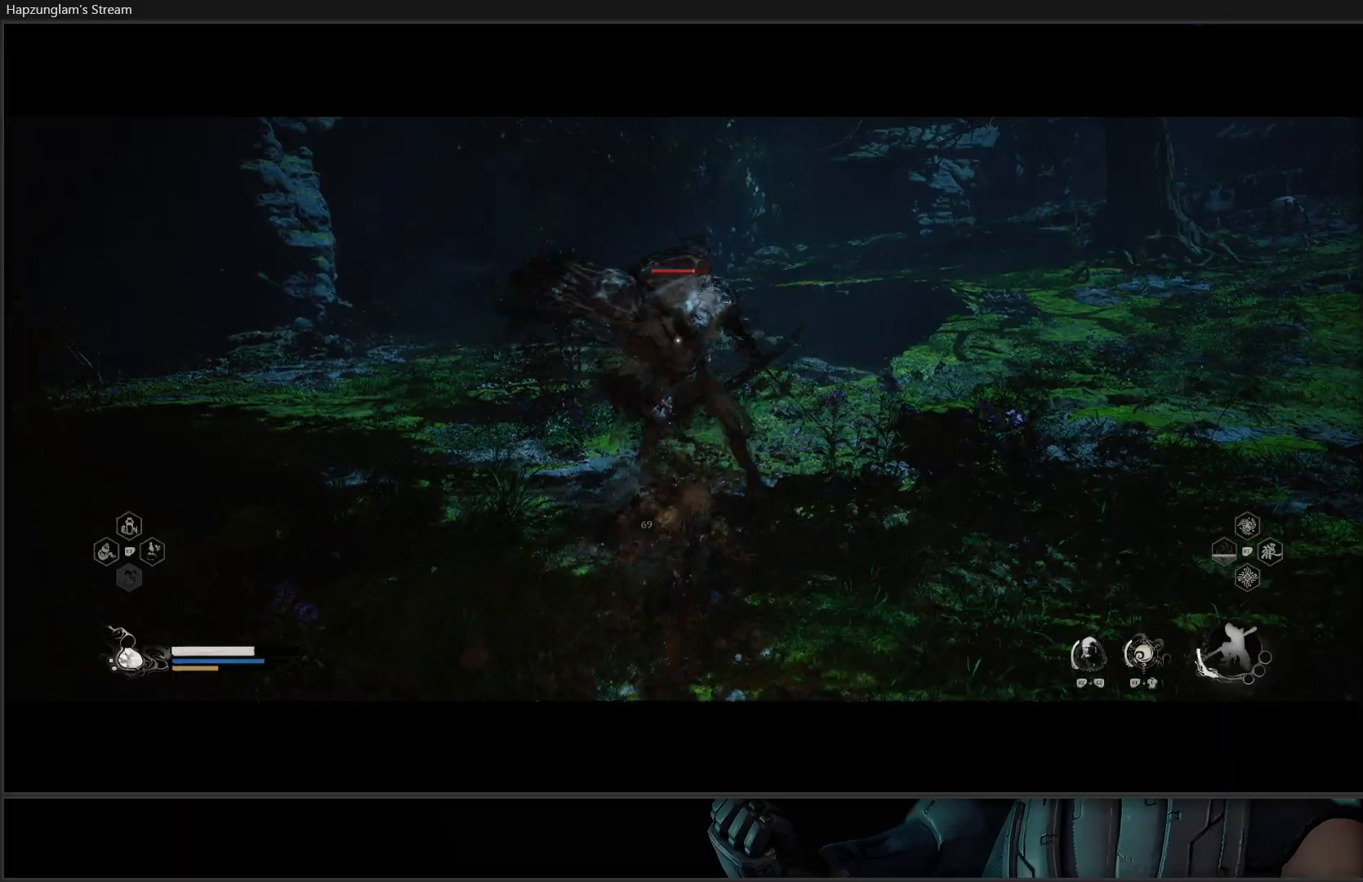
{"buttons": [], "left_stick": "center", "right_stick": "center", "events": [[50, "X", "up"], [117, "X", "down"], [233, "X", "up"], [267, "X", "down"], [300, "X", "up"], [384, "left_stick", "center"], [434, "Y", "down"], [500, "Y", "up"]]}